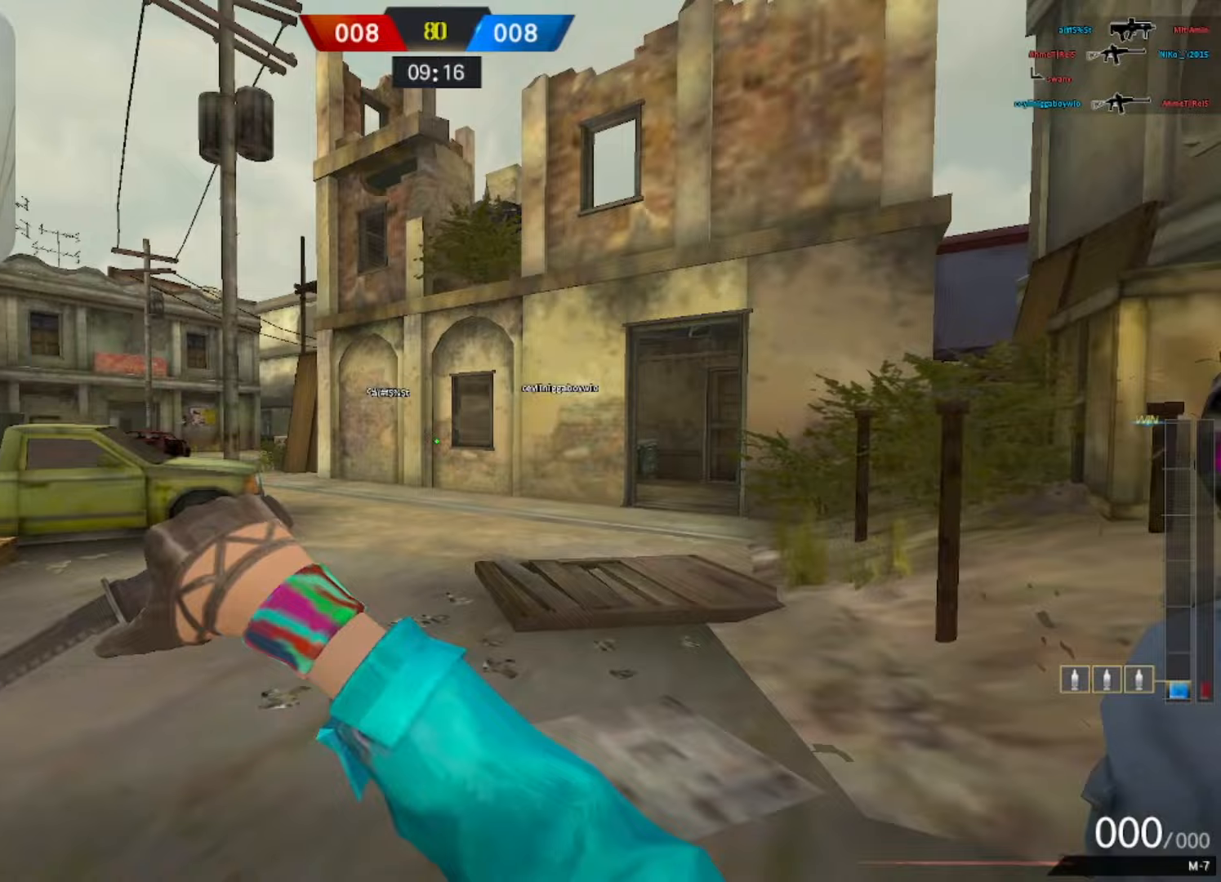
Gameplay with keyboard and mouse; each line is a JSON object with the keys and mouse buttons held at the frame after it. "events" lists presses ("down") and releases ("up") of "1", "2", "3", "4", "5", "a", "alt", "b", "c", "ctrl", "d", "e", "f", "g", "q", "r", "s", "shift", "space", "t", "tab", "tilde", "v", "w", "x", "z", "mouse_left", "mouse_wheel", "mouse_right", "mouse_mb4" and "mouse_mb5" between this image and that frame as [ms after this image, input, new state], when the widget could be followed in between. "mouse_left", "mouse_wheel", "mouse_right", "mouse_mb4", "mouse_mb5" = the "left", "wheel", "right", "mb4", "mb5" buttons of the "mouse" list. No other keys are recorded. "wheel" means that the mouse wheel is clicked or scrolled. Mouse movement is not recorded.
{"keys": ["w"], "mouse": ["left"], "events": []}
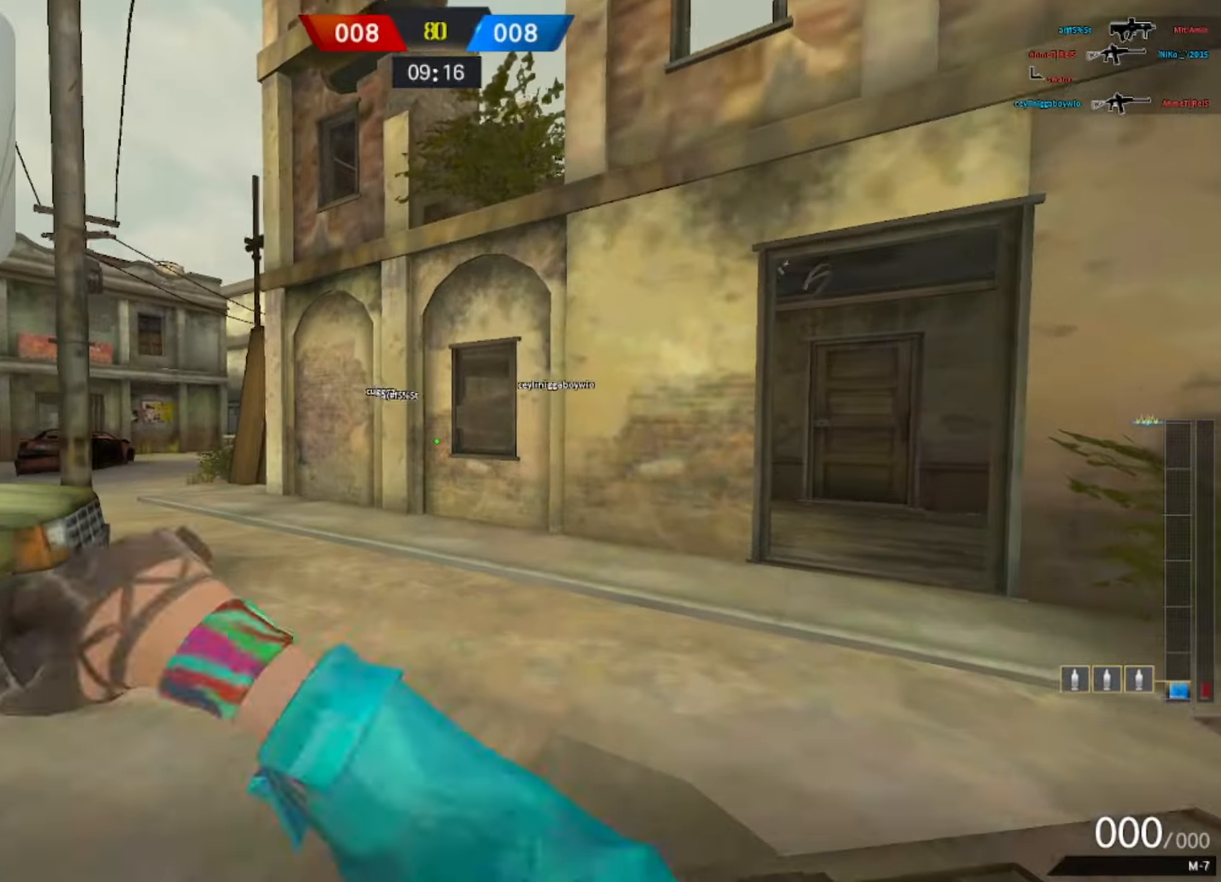
{"keys": ["w"], "mouse": ["left"], "events": []}
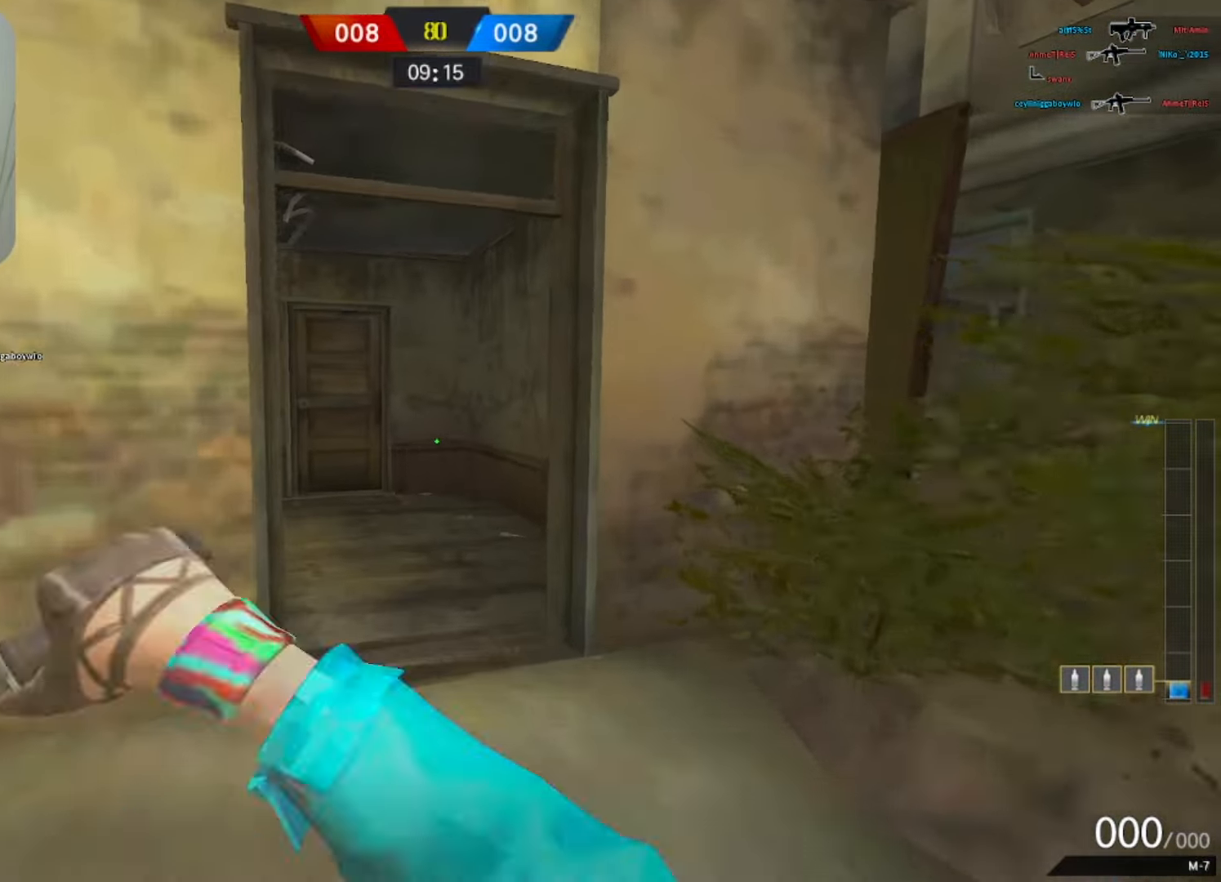
{"keys": ["w"], "mouse": ["left"], "events": []}
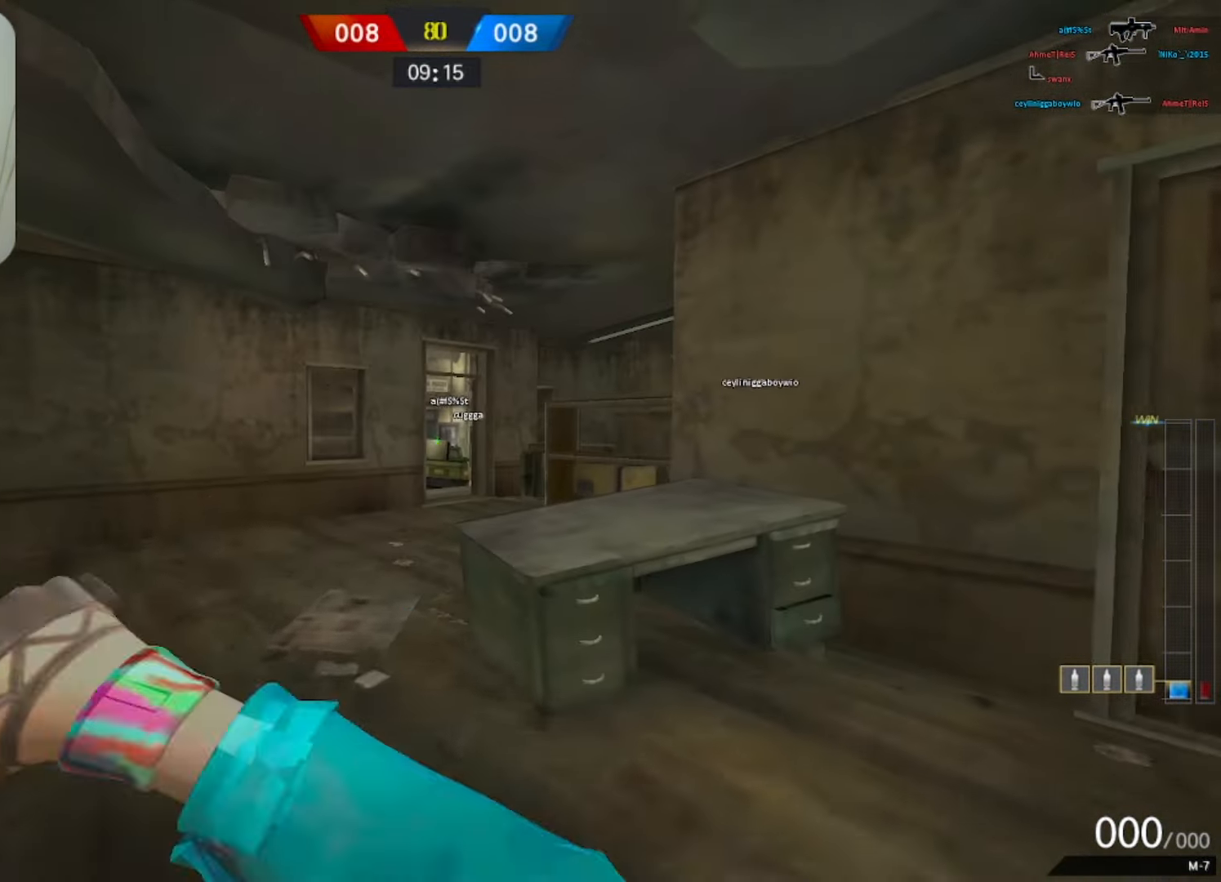
{"keys": ["w"], "mouse": ["left"], "events": []}
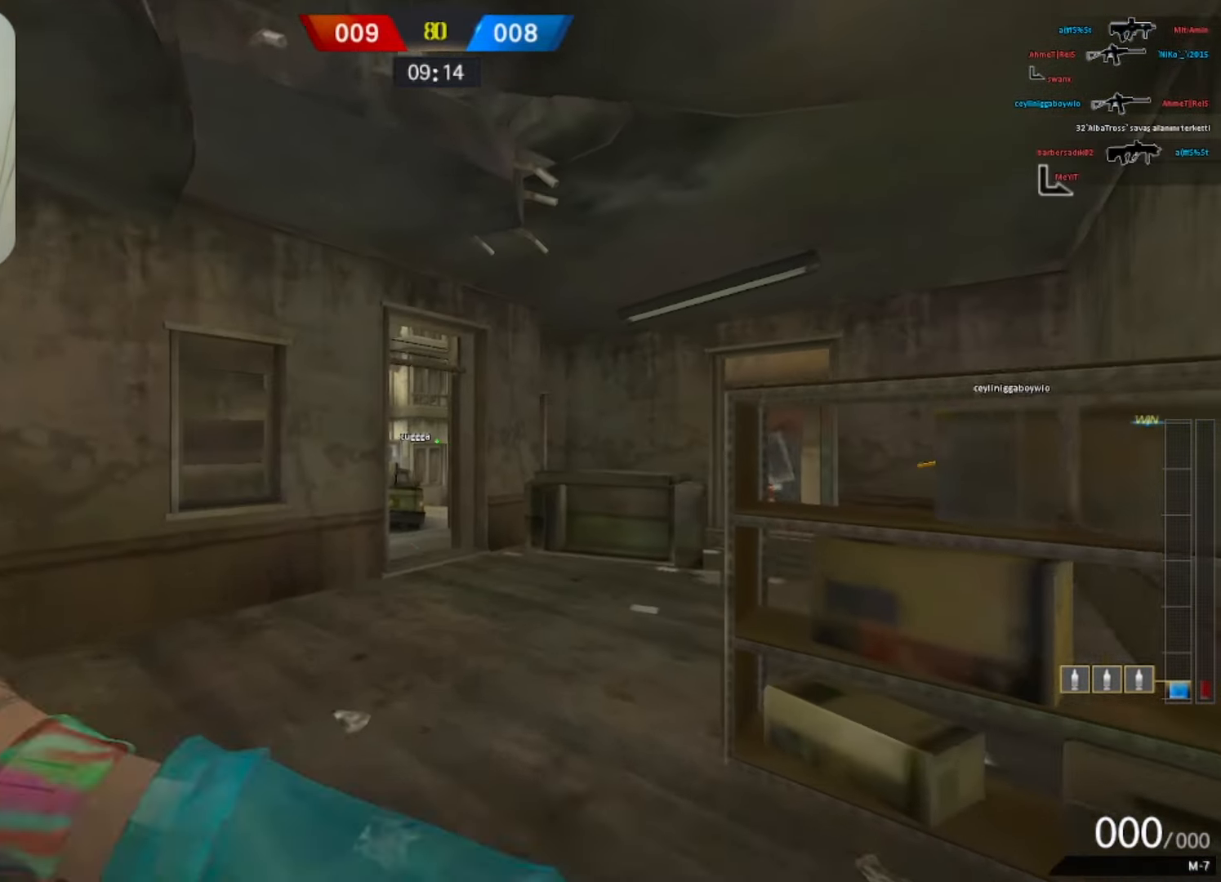
{"keys": ["w"], "mouse": [], "events": [[183, "space", "down"], [217, "1", "down"], [267, "mouse_left", "up"], [317, "1", "up"], [317, "space", "up"]]}
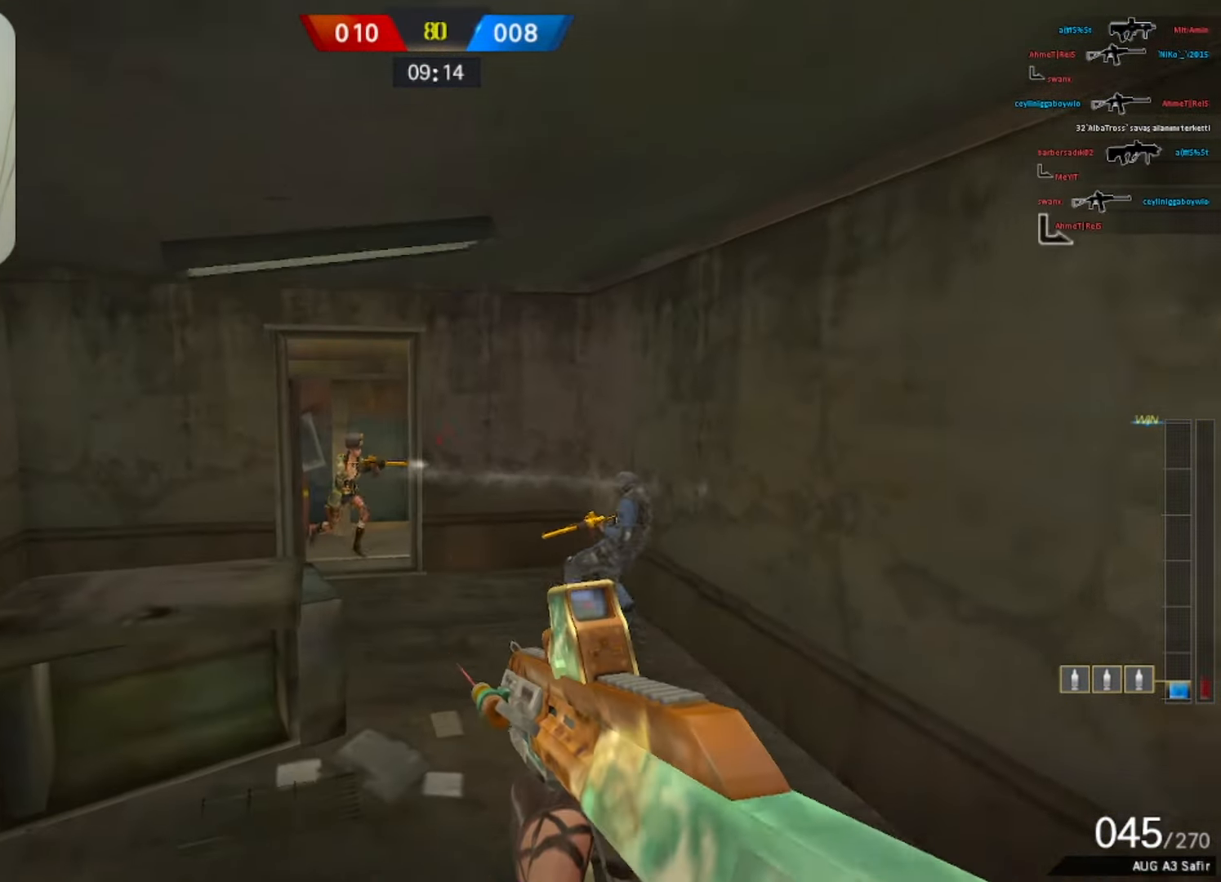
{"keys": ["a", "w"], "mouse": ["left"], "events": [[183, "a", "down"], [183, "mouse_left", "down"]]}
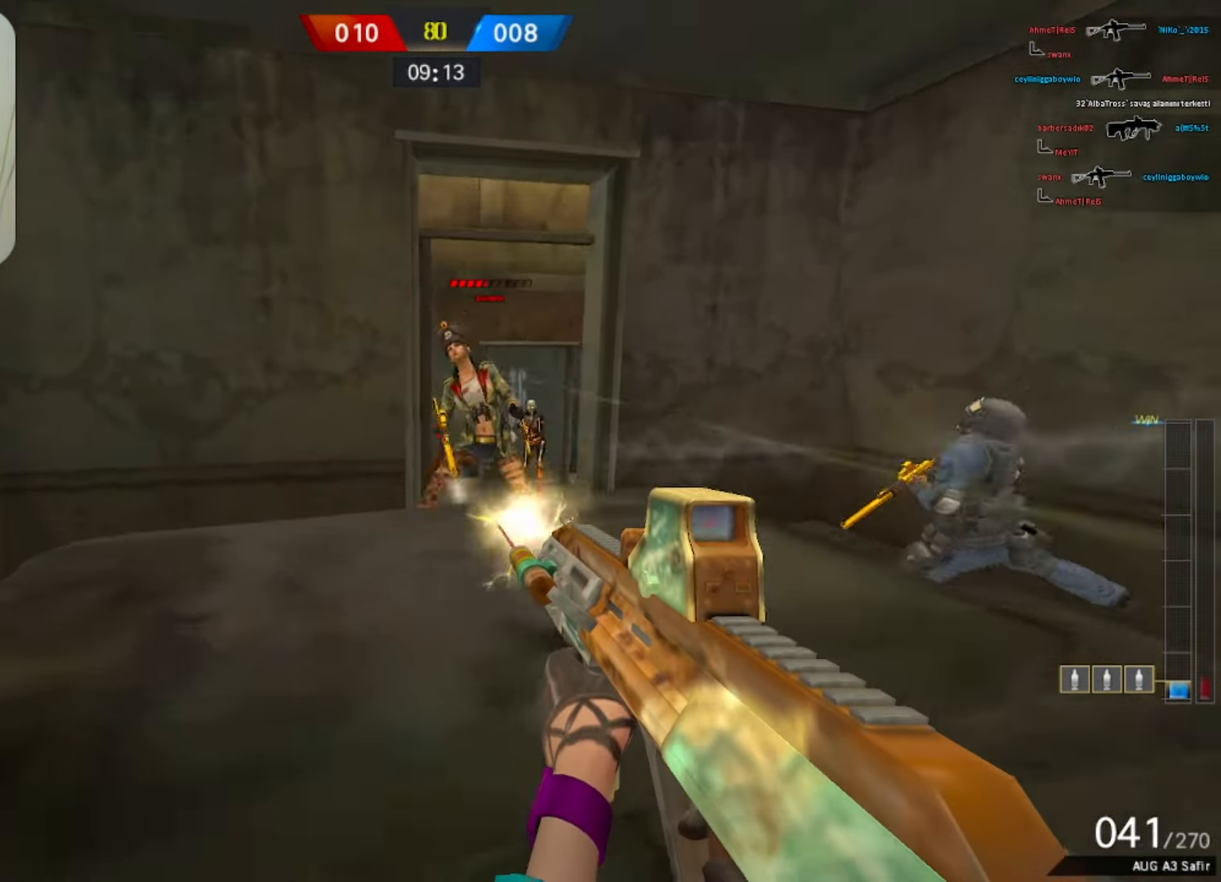
{"keys": ["d", "w"], "mouse": ["left"], "events": [[17, "space", "down"], [167, "space", "up"], [433, "a", "up"], [483, "d", "down"]]}
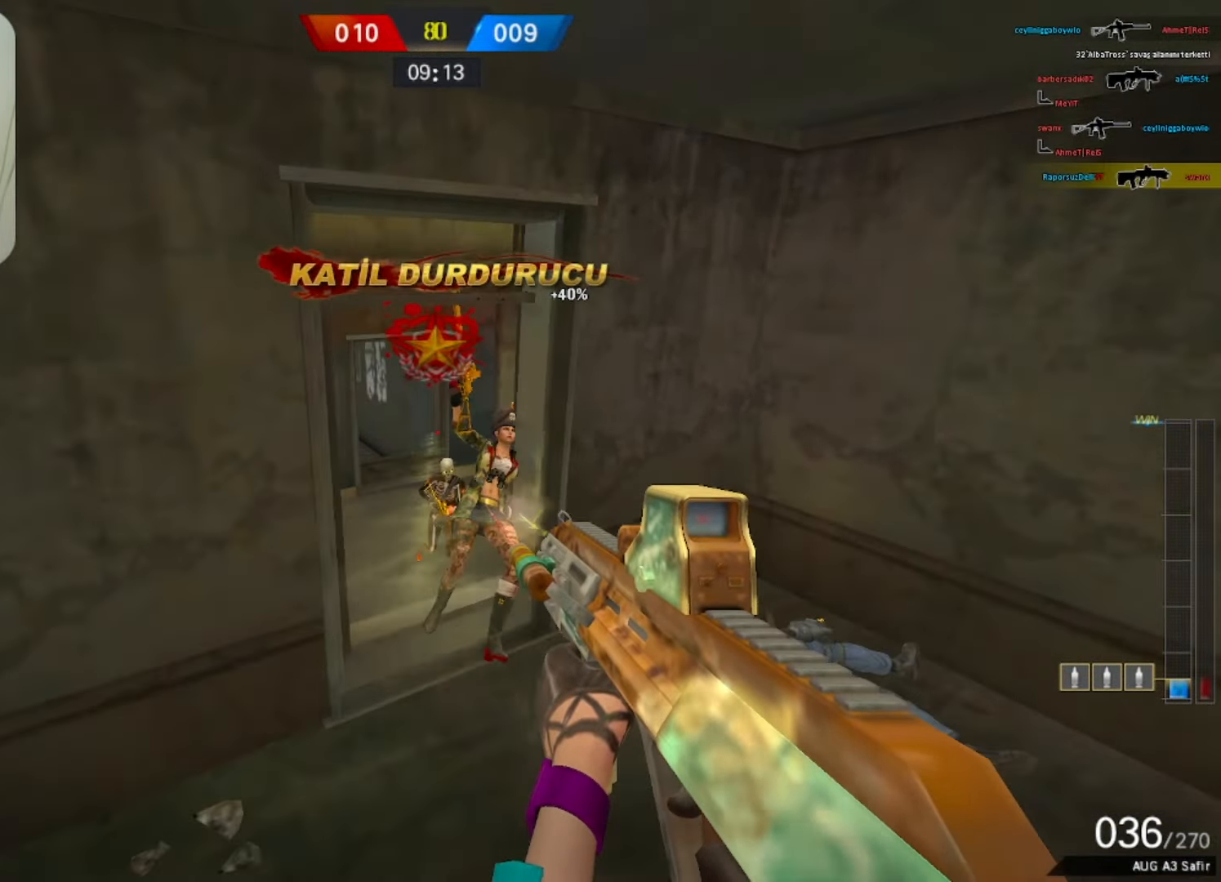
{"keys": ["d"], "mouse": ["left"], "events": [[33, "w", "up"], [317, "a", "down"], [417, "d", "up"], [467, "a", "up"], [467, "d", "down"]]}
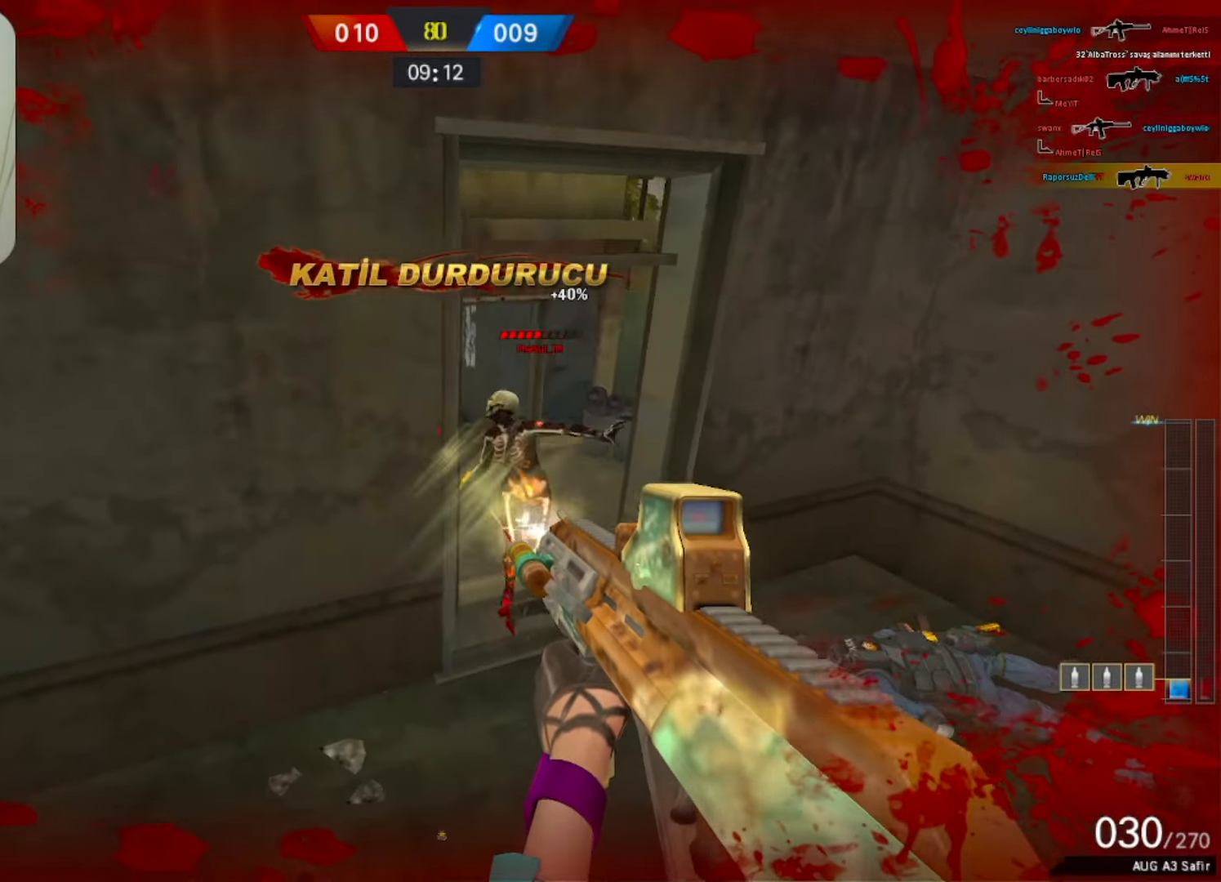
{"keys": ["a", "ctrl"], "mouse": ["left"], "events": [[67, "a", "down"], [100, "a", "up"], [150, "w", "down"], [200, "d", "up"], [283, "a", "down"], [283, "w", "up"], [467, "ctrl", "down"]]}
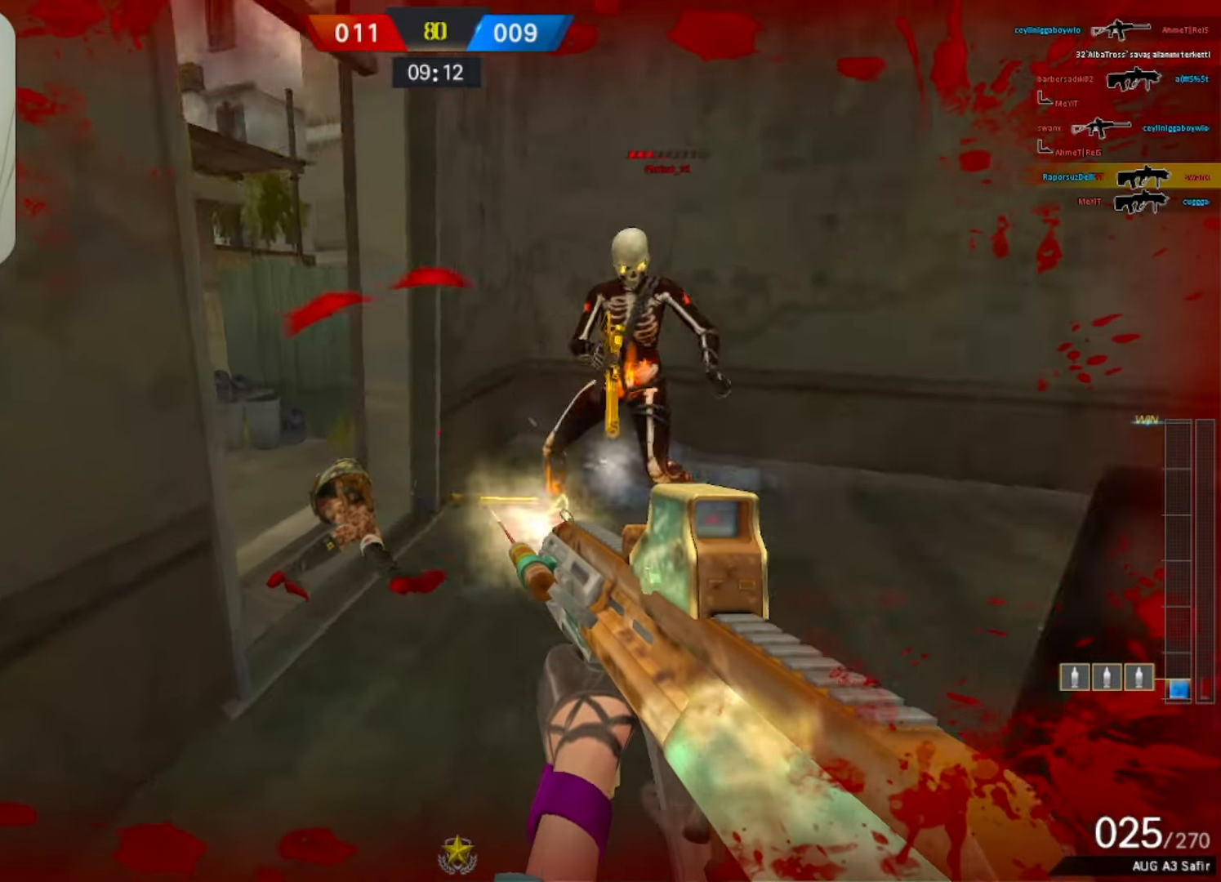
{"keys": ["d", "space", "w"], "mouse": ["left"], "events": [[67, "a", "up"], [167, "a", "down"], [200, "ctrl", "up"], [250, "d", "down"], [300, "a", "up"], [400, "space", "down"], [483, "w", "down"]]}
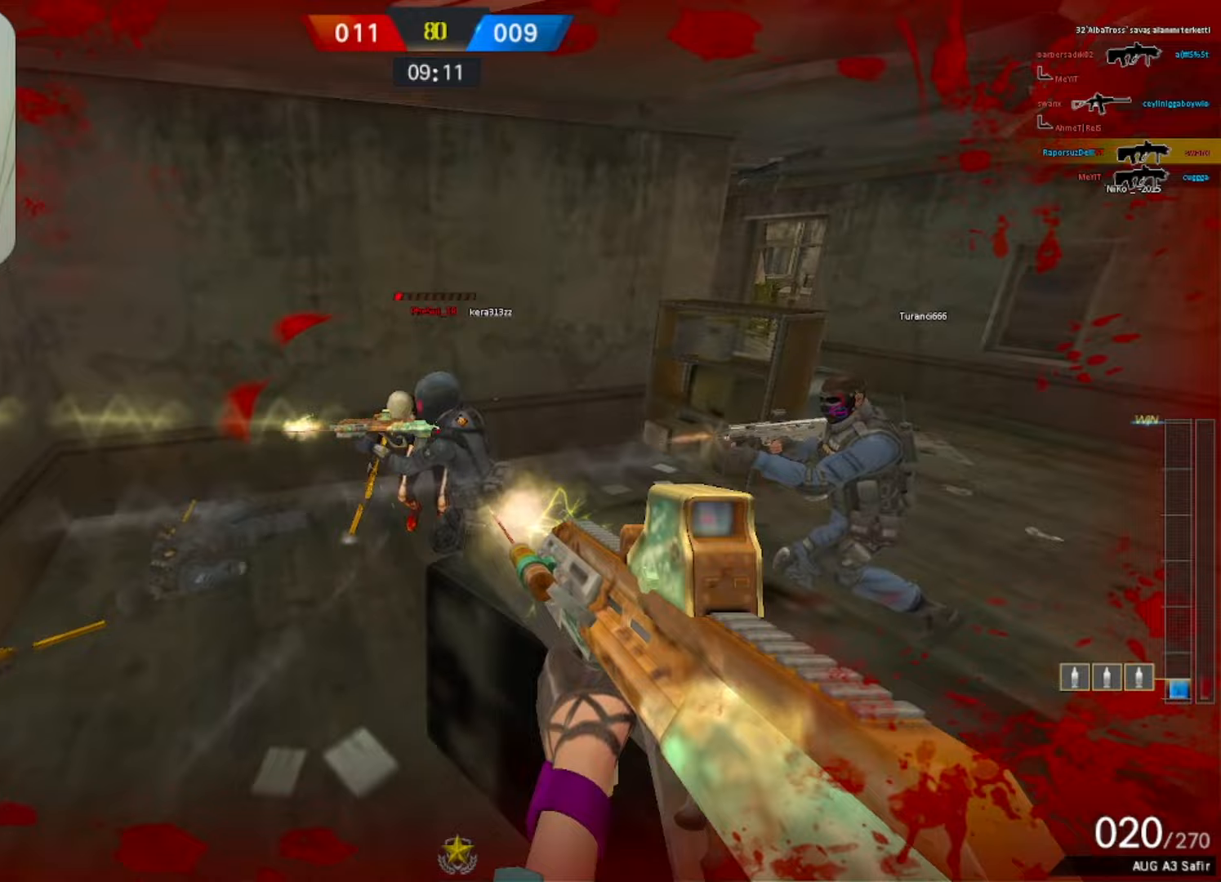
{"keys": ["a", "w"], "mouse": [], "events": [[33, "space", "up"], [317, "d", "up"], [317, "mouse_left", "up"], [367, "a", "down"], [417, "r", "down"], [450, "a", "up"], [500, "a", "down"], [500, "r", "up"]]}
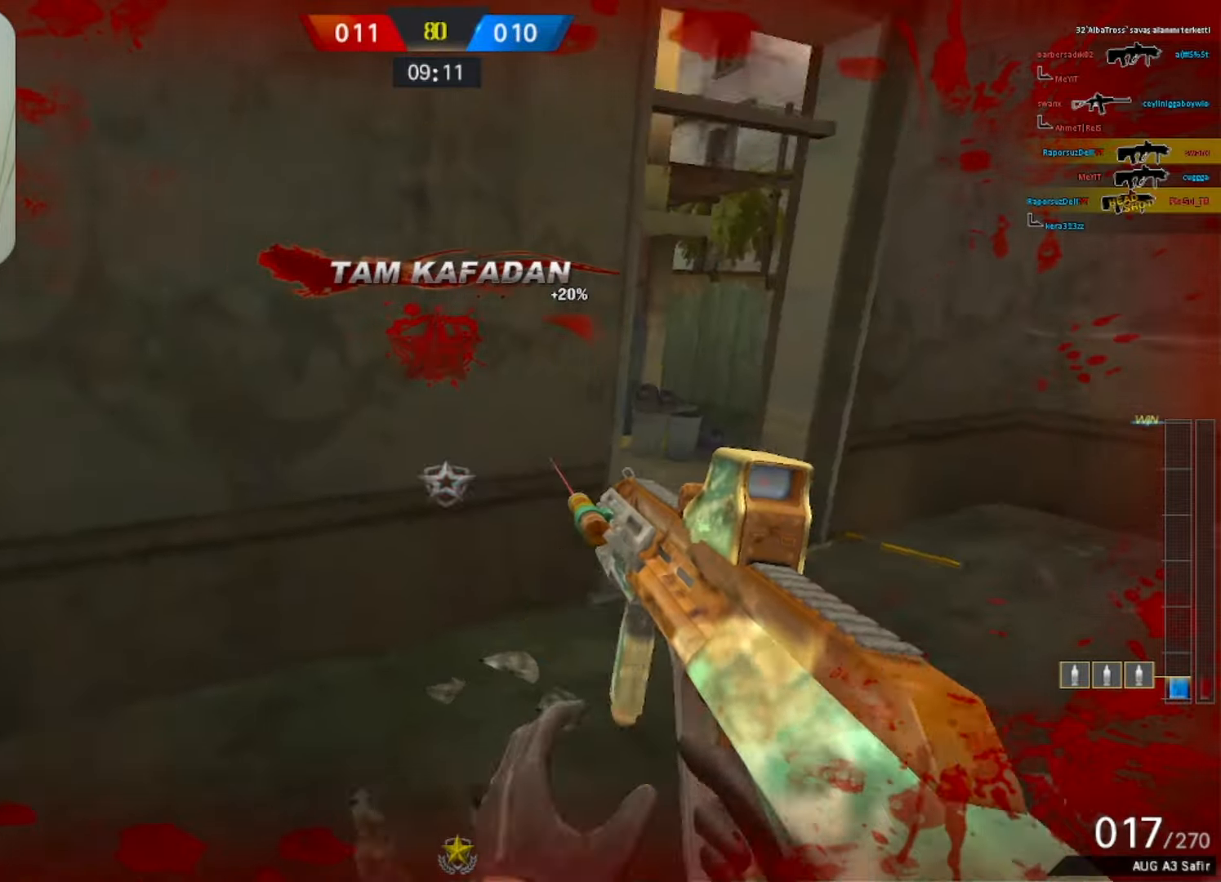
{"keys": ["w"], "mouse": [], "events": [[50, "w", "up"], [250, "d", "down"], [300, "d", "up"], [333, "ctrl", "down"], [433, "a", "up"], [483, "ctrl", "up"], [483, "w", "down"]]}
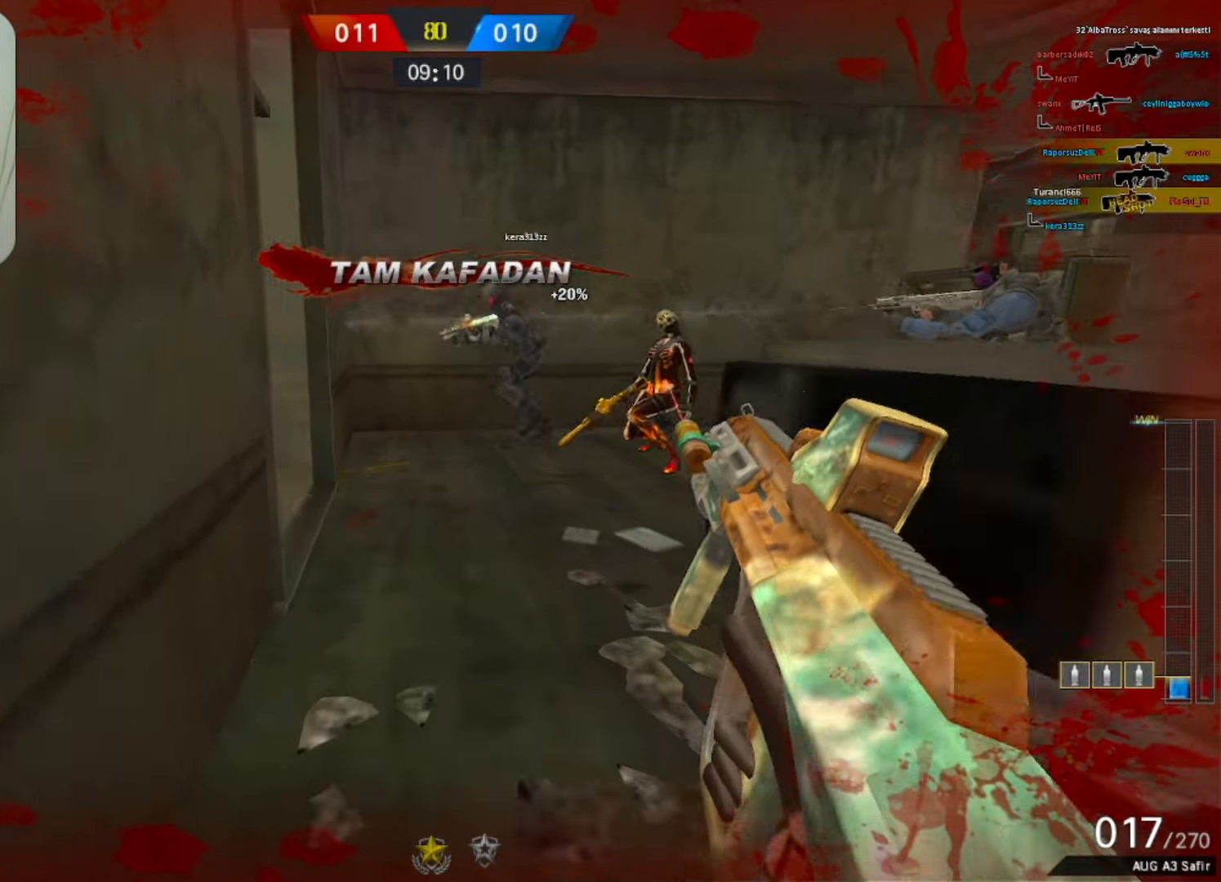
{"keys": ["d"], "mouse": [], "events": [[167, "d", "down"], [217, "w", "up"], [350, "a", "down"], [400, "d", "up"], [500, "a", "up"], [500, "d", "down"]]}
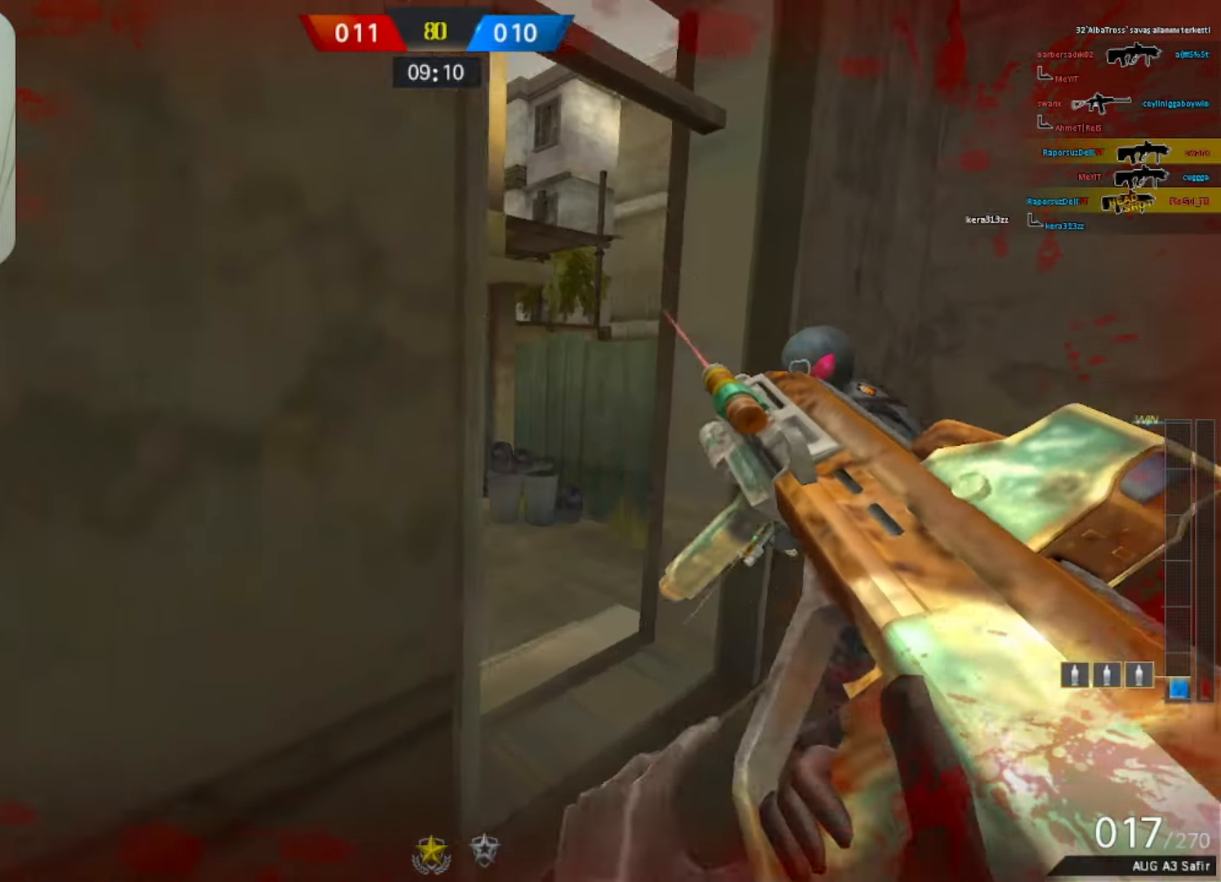
{"keys": ["w"], "mouse": [], "events": [[100, "a", "down"], [133, "a", "up"], [233, "w", "down"], [317, "d", "up"]]}
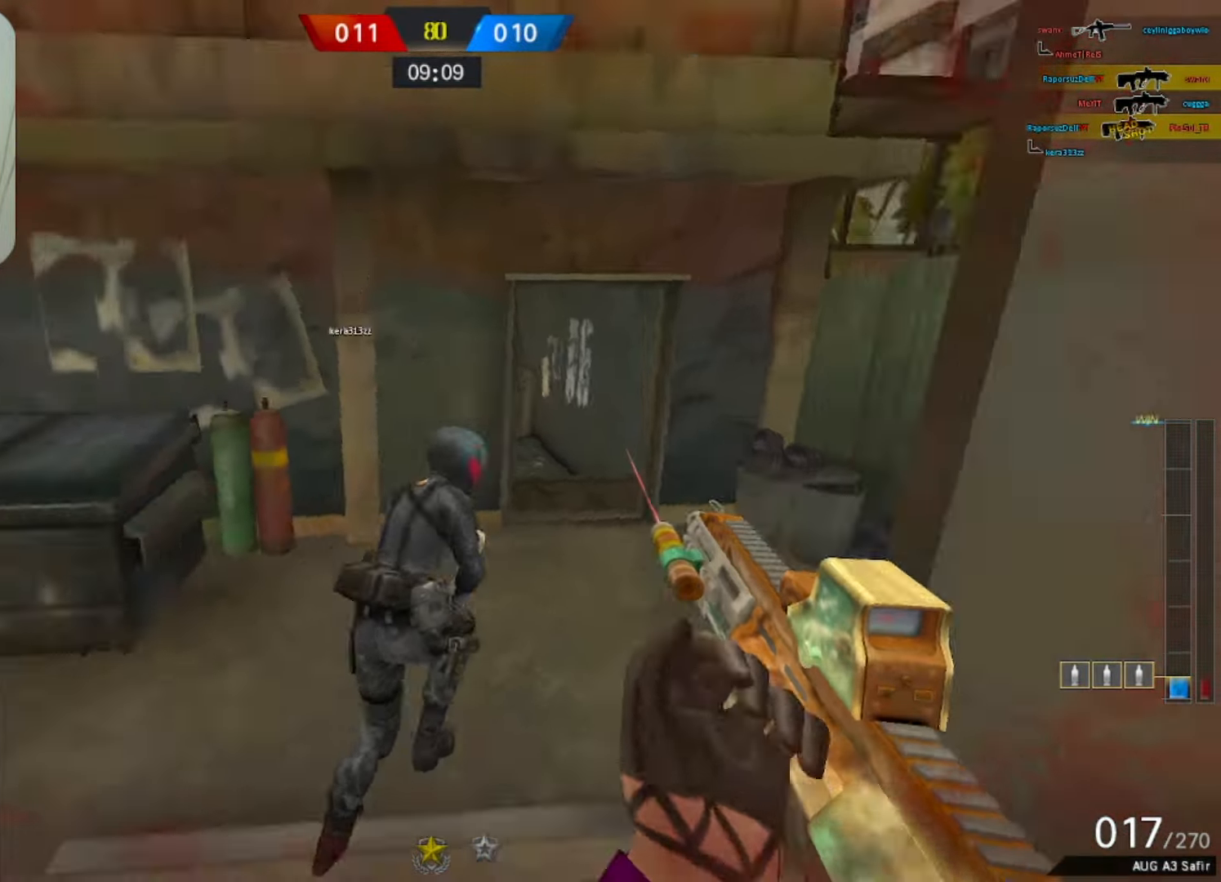
{"keys": ["d"], "mouse": [], "events": [[50, "d", "down"], [417, "w", "up"]]}
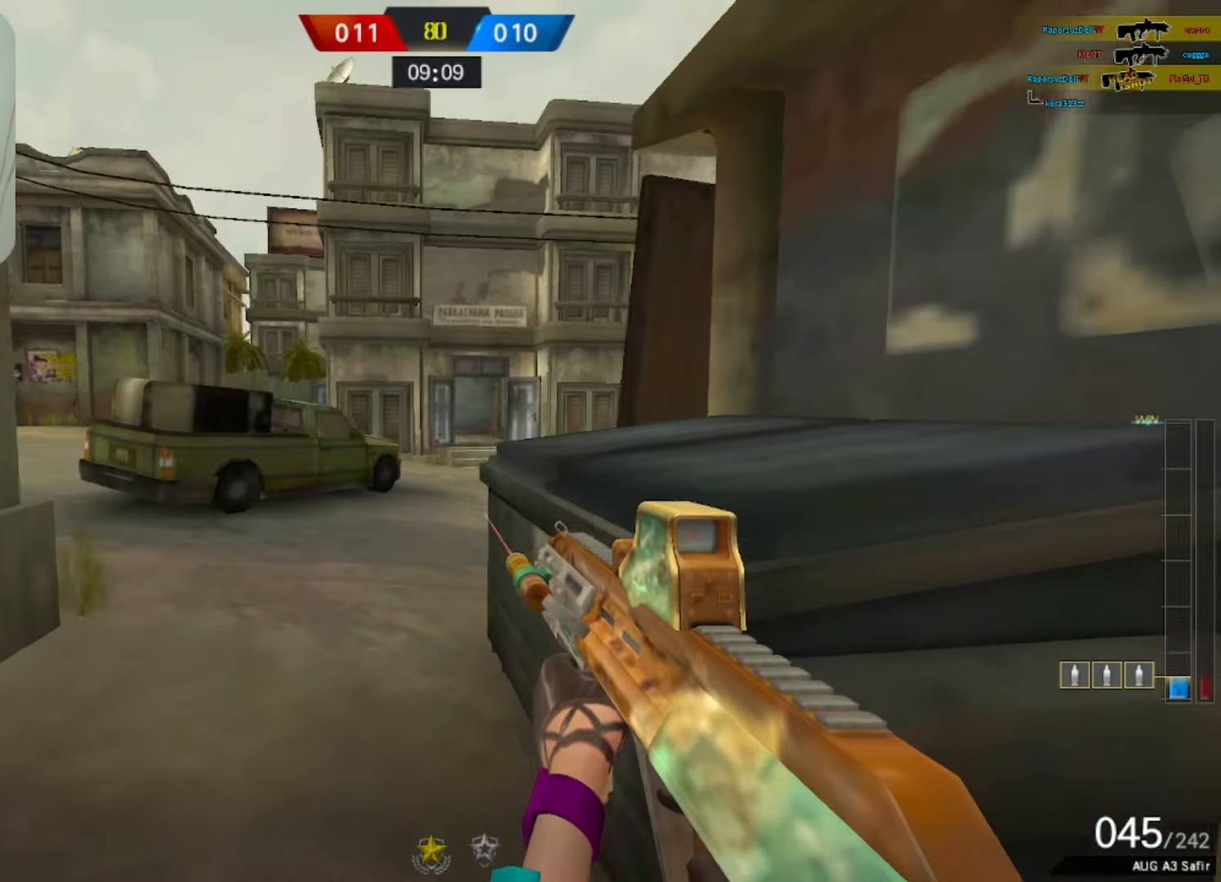
{"keys": ["d", "w"], "mouse": [], "events": [[17, "w", "down"], [117, "space", "down"], [250, "space", "up"], [300, "d", "up"], [400, "d", "down"]]}
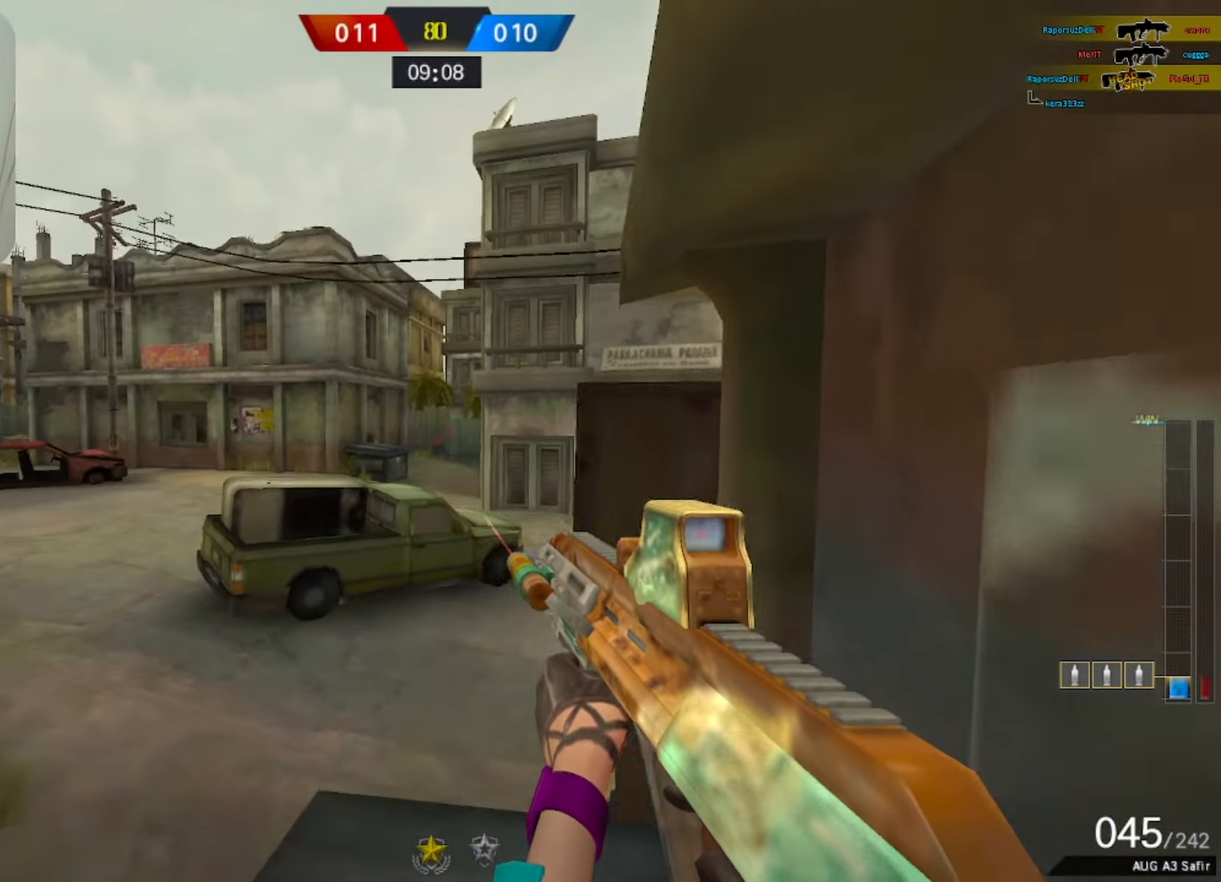
{"keys": ["s"], "mouse": [], "events": [[33, "w", "up"], [83, "a", "down"], [83, "d", "up"], [133, "s", "down"], [367, "a", "up"]]}
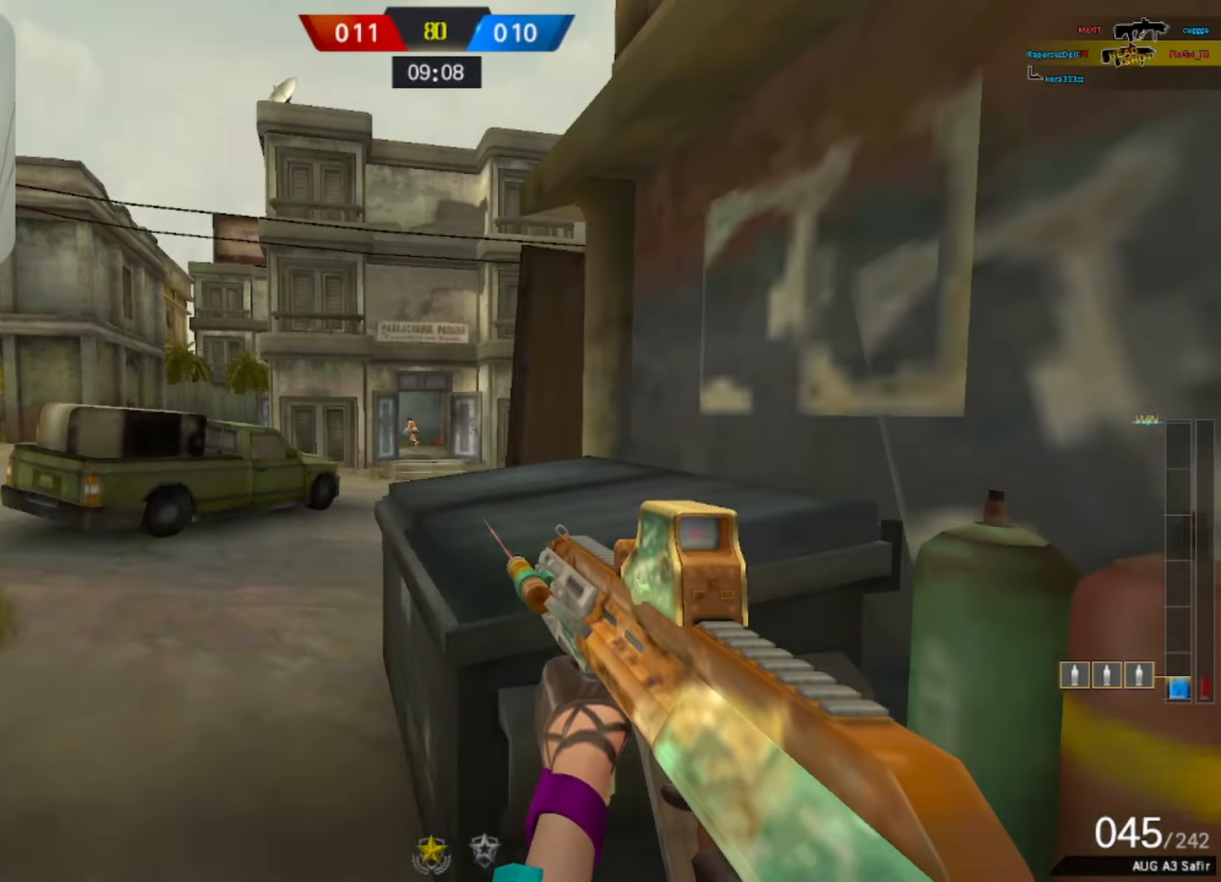
{"keys": ["d"], "mouse": ["left"], "events": [[17, "a", "down"], [150, "mouse_left", "down"], [150, "mouse_right", "down"], [200, "d", "down"], [200, "s", "up"], [250, "a", "up"], [300, "mouse_left", "up"], [300, "mouse_right", "up"], [400, "mouse_left", "down"]]}
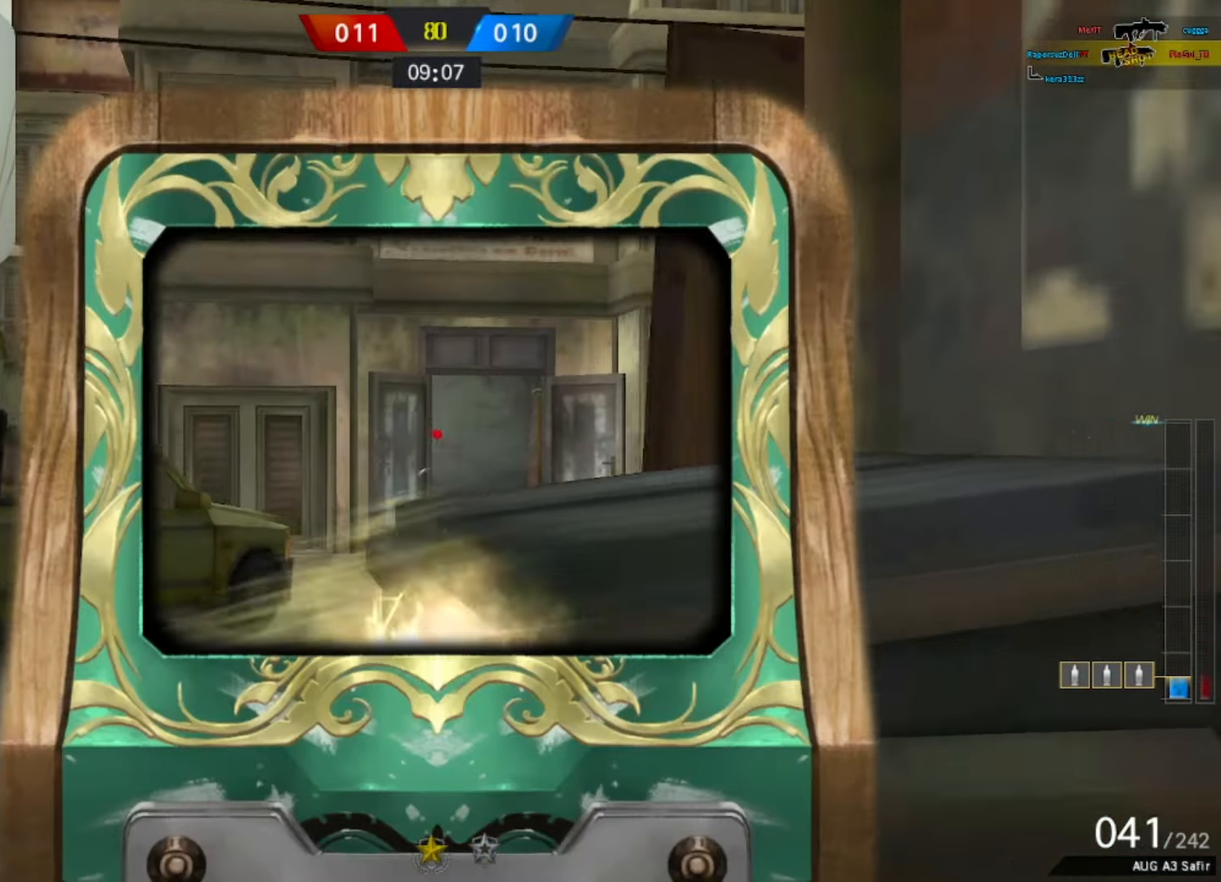
{"keys": ["a"], "mouse": [], "events": [[83, "mouse_left", "up"], [83, "mouse_right", "down"], [83, "w", "down"], [133, "d", "up"], [267, "a", "down"], [267, "mouse_right", "up"], [267, "w", "up"]]}
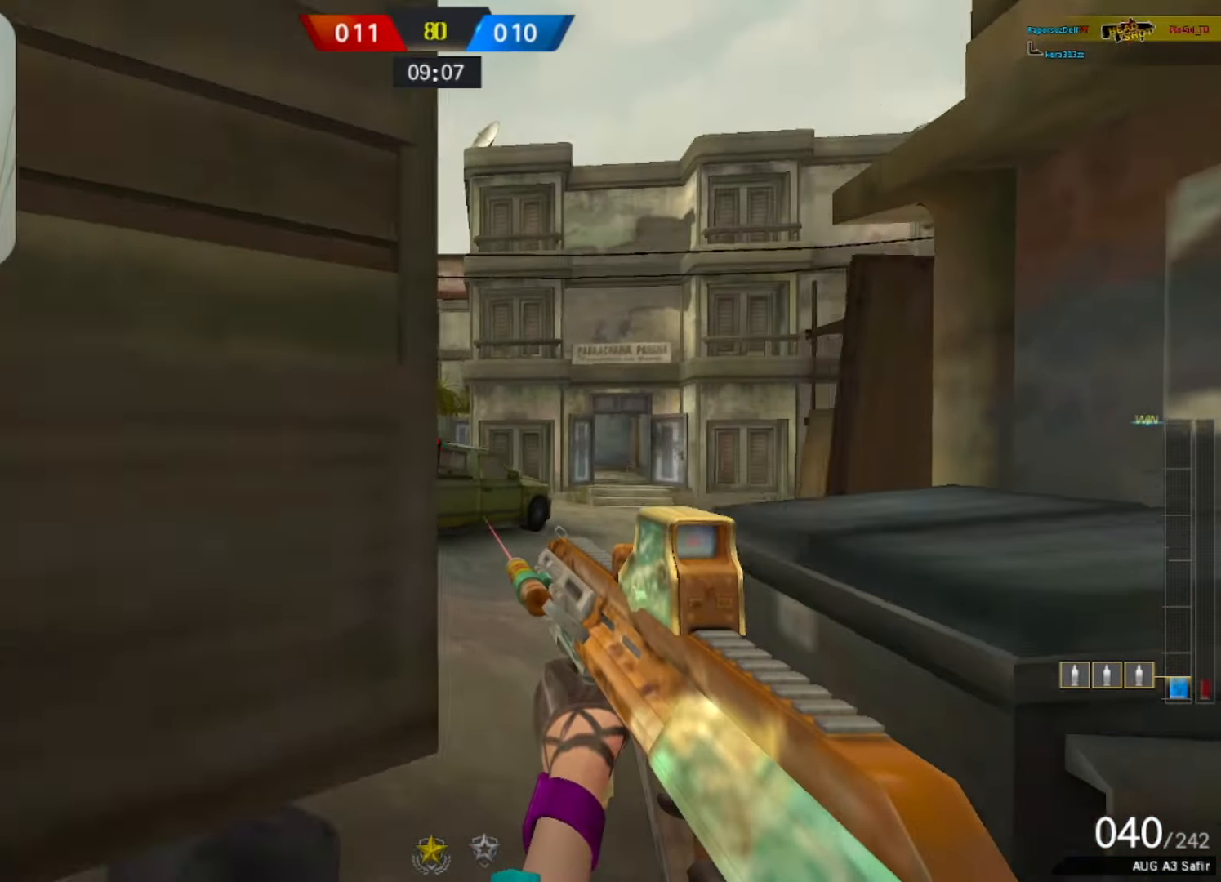
{"keys": ["w"], "mouse": [], "events": [[100, "w", "down"], [150, "a", "up"], [233, "q", "down"], [383, "q", "up"]]}
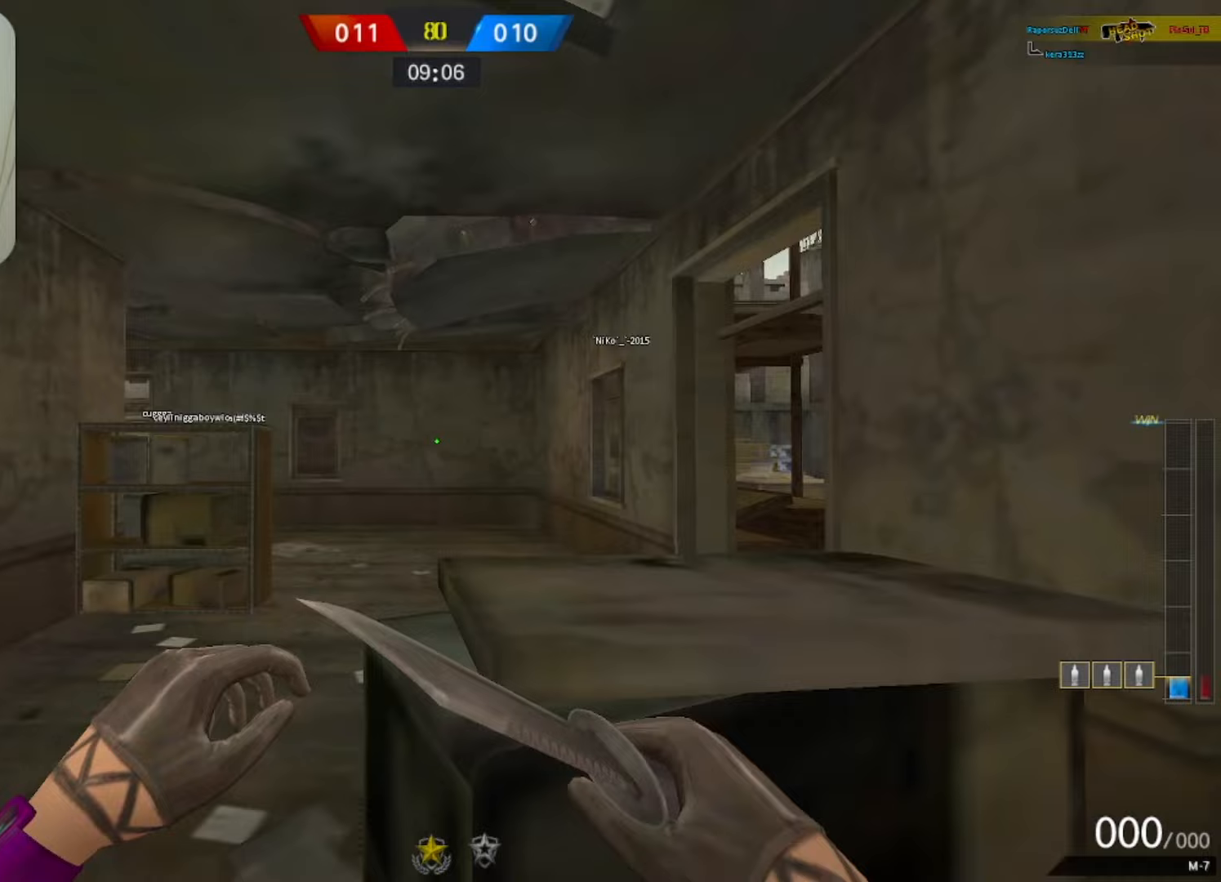
{"keys": ["a"], "mouse": [], "events": [[117, "space", "down"], [167, "q", "down"], [250, "q", "up"], [250, "space", "up"], [250, "w", "up"], [400, "a", "down"]]}
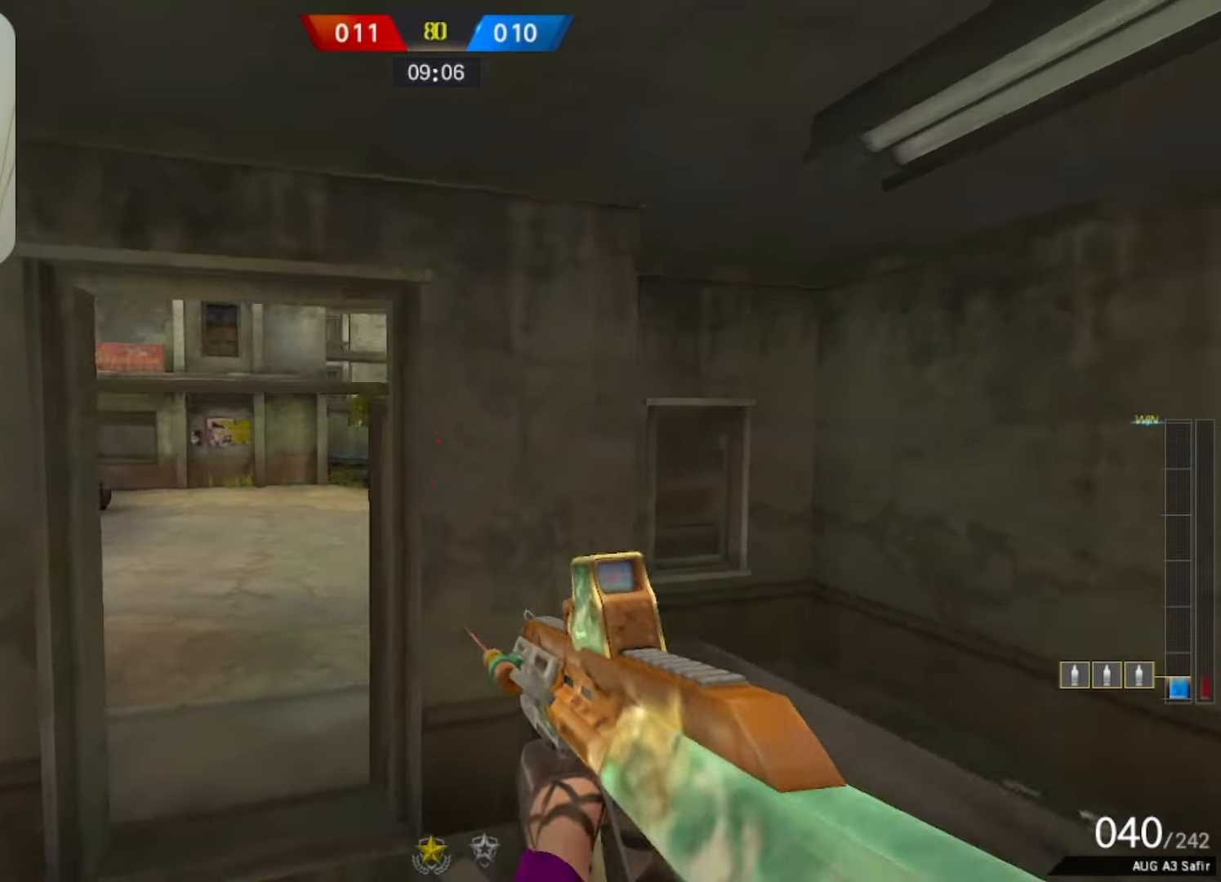
{"keys": ["d", "w"], "mouse": [], "events": [[167, "mouse_right", "down"], [233, "mouse_left", "down"], [233, "w", "down"], [317, "mouse_left", "up"], [317, "mouse_right", "up"], [417, "a", "up"], [417, "d", "down"]]}
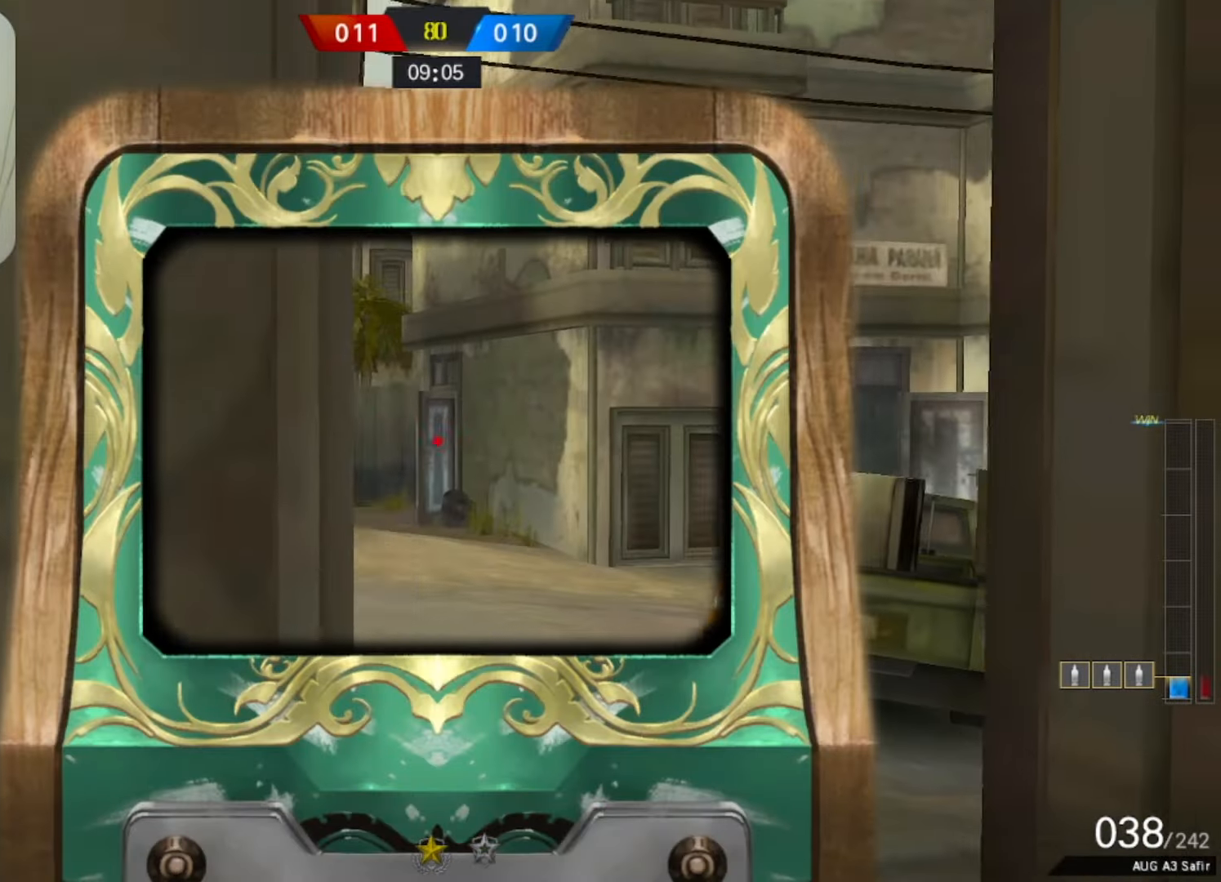
{"keys": ["d", "w"], "mouse": [], "events": [[17, "w", "up"], [200, "mouse_left", "down"], [250, "mouse_left", "up"], [333, "a", "down"], [333, "d", "up"], [467, "a", "up"], [467, "d", "down"], [467, "w", "down"]]}
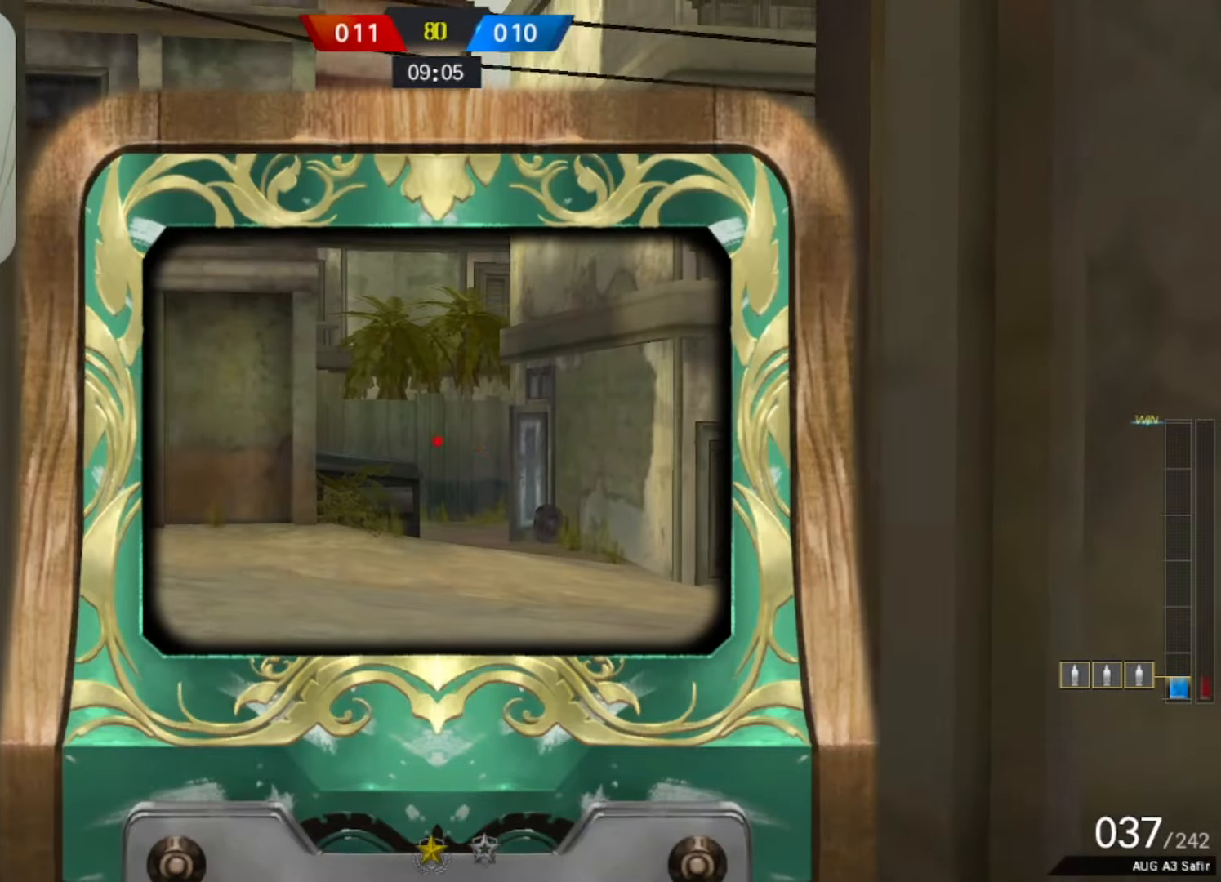
{"keys": ["a"], "mouse": [], "events": [[17, "w", "up"], [267, "a", "down"], [350, "d", "up"]]}
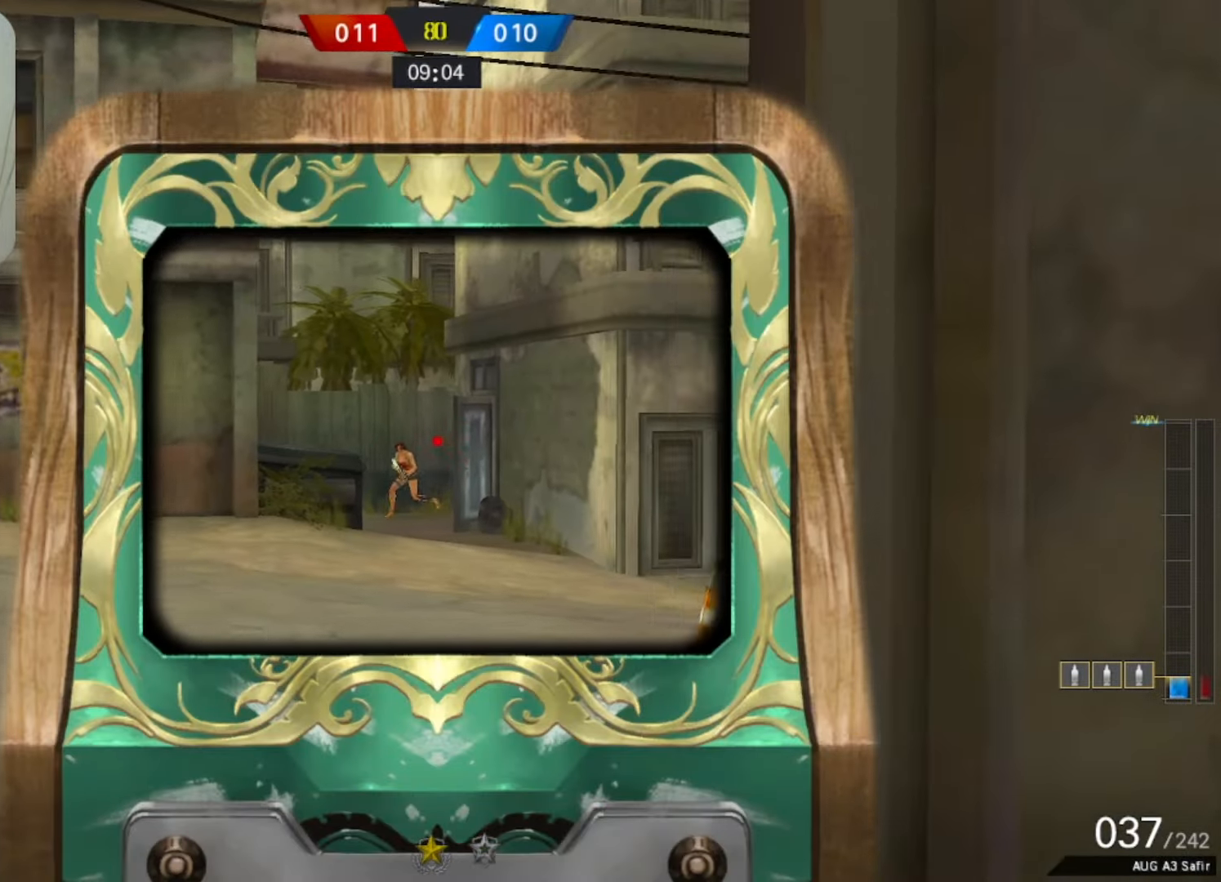
{"keys": ["a", "d"], "mouse": ["left"], "events": [[133, "d", "down"], [183, "a", "up"], [183, "mouse_left", "down"], [417, "mouse_left", "up"], [467, "a", "down"], [467, "mouse_left", "down"]]}
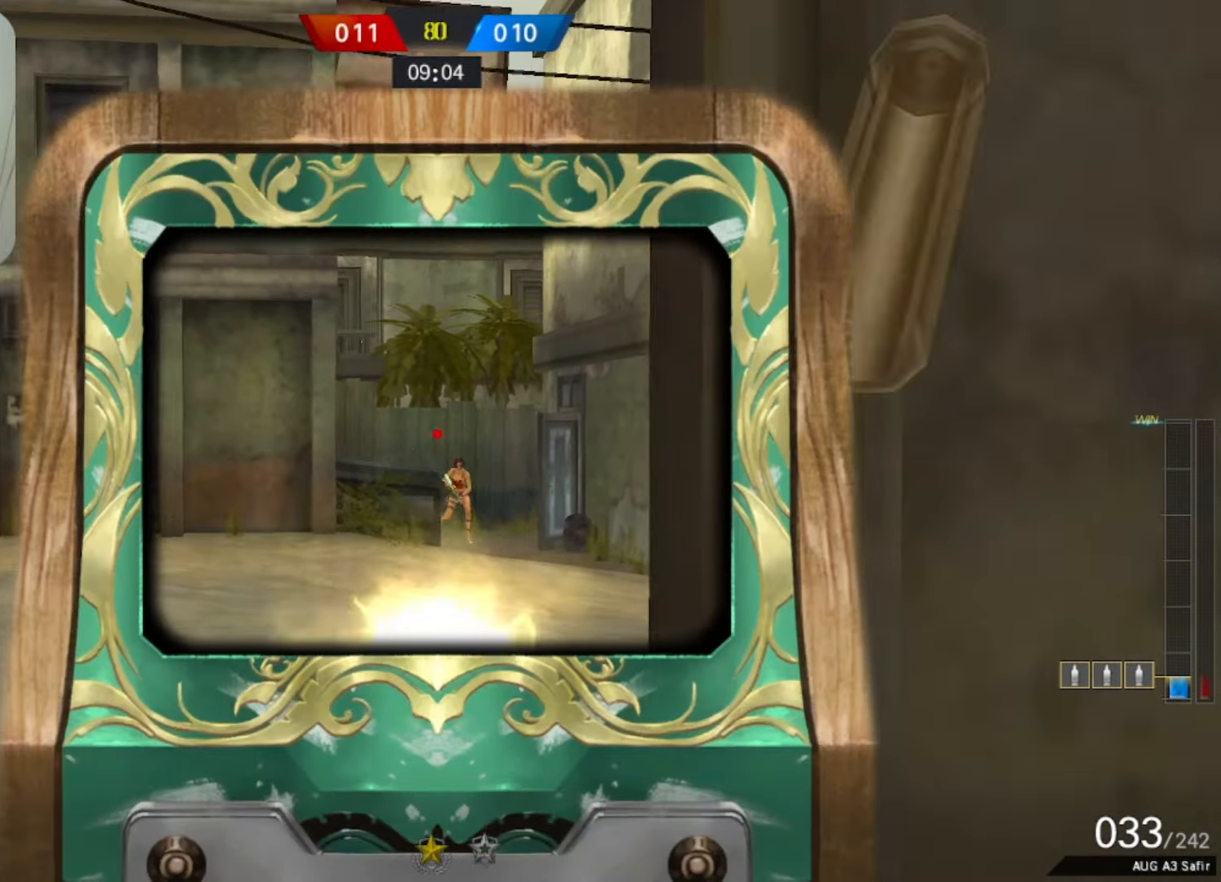
{"keys": ["a", "d"], "mouse": ["left"], "events": [[100, "a", "up"], [200, "a", "down"]]}
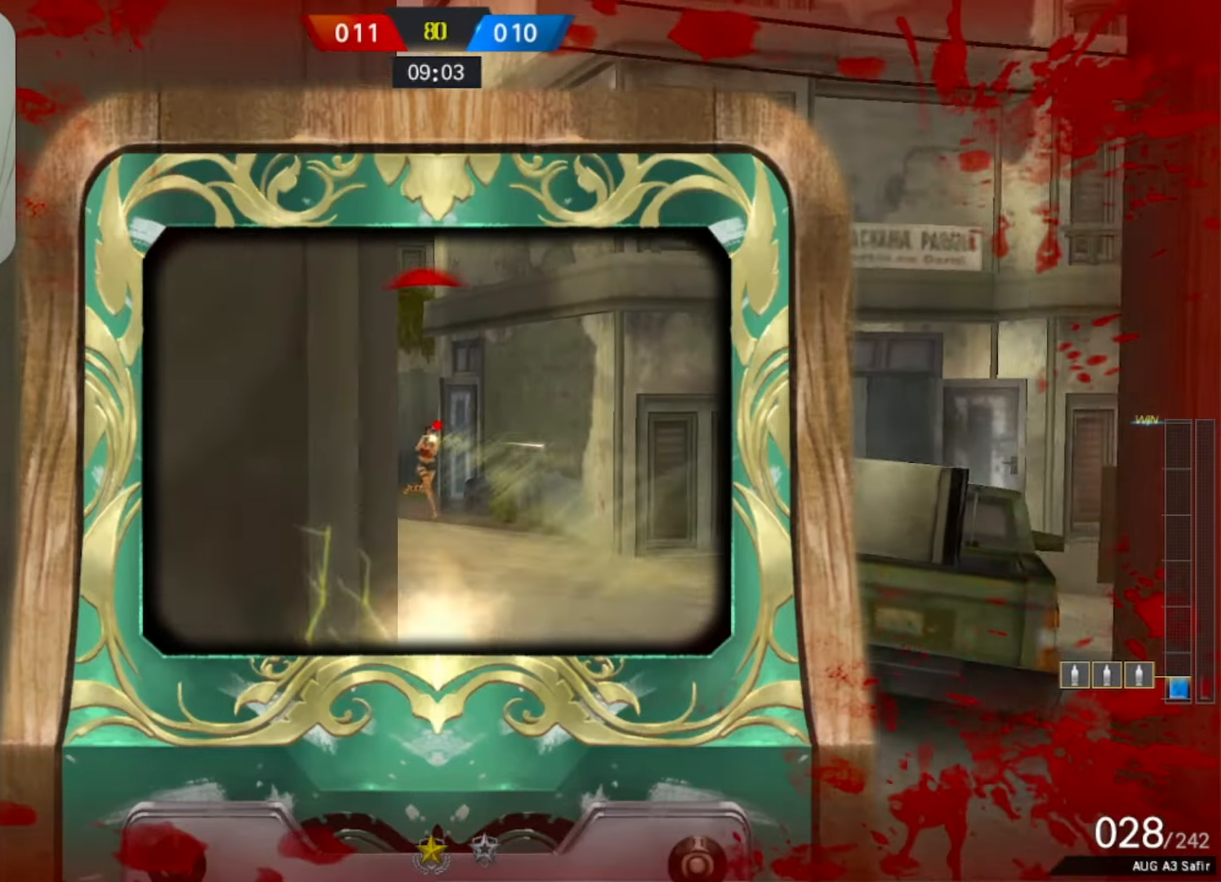
{"keys": ["a", "ctrl"], "mouse": ["left"], "events": [[17, "a", "up"], [400, "a", "down"], [400, "ctrl", "down"], [400, "d", "up"], [433, "mouse_left", "up"], [483, "mouse_left", "down"]]}
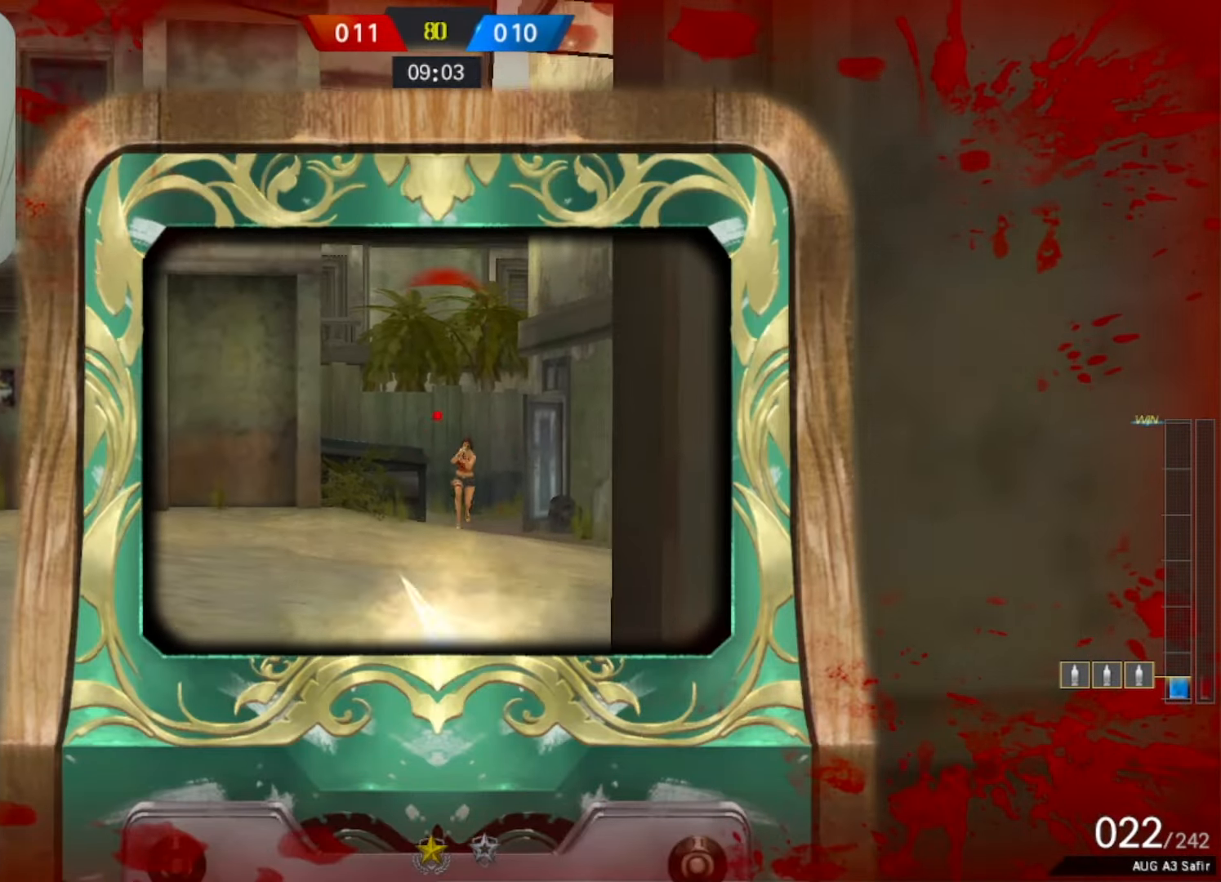
{"keys": ["a", "s"], "mouse": ["left"], "events": [[33, "ctrl", "up"], [33, "d", "down"], [133, "a", "up"], [233, "a", "down"], [317, "d", "up"], [417, "s", "down"]]}
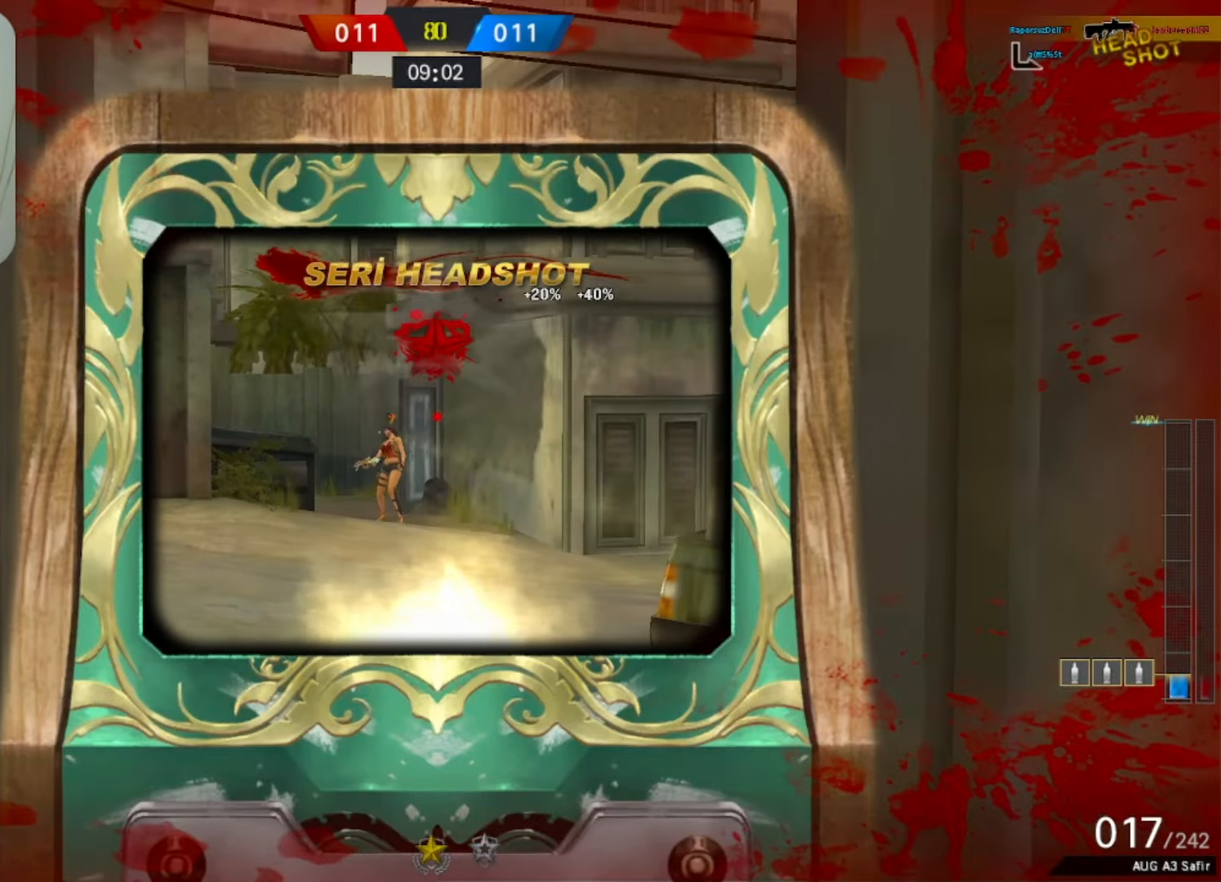
{"keys": ["w"], "mouse": [], "events": [[67, "d", "down"], [100, "a", "up"], [100, "ctrl", "down"], [100, "s", "up"], [200, "ctrl", "up"], [200, "mouse_left", "up"], [200, "mouse_right", "down"], [233, "d", "up"], [283, "w", "down"], [333, "r", "down"], [383, "mouse_right", "up"], [433, "r", "up"]]}
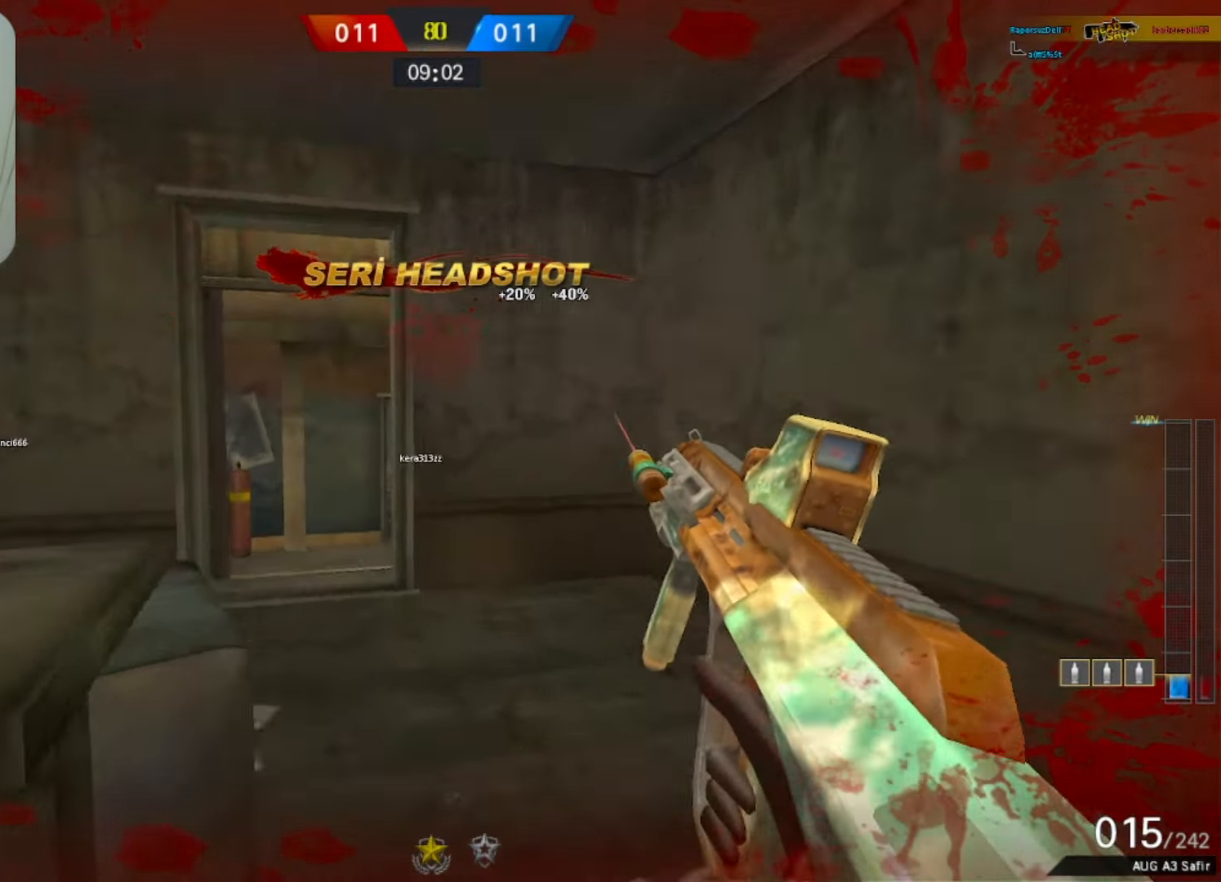
{"keys": ["w"], "mouse": [], "events": [[217, "d", "down"], [300, "d", "up"]]}
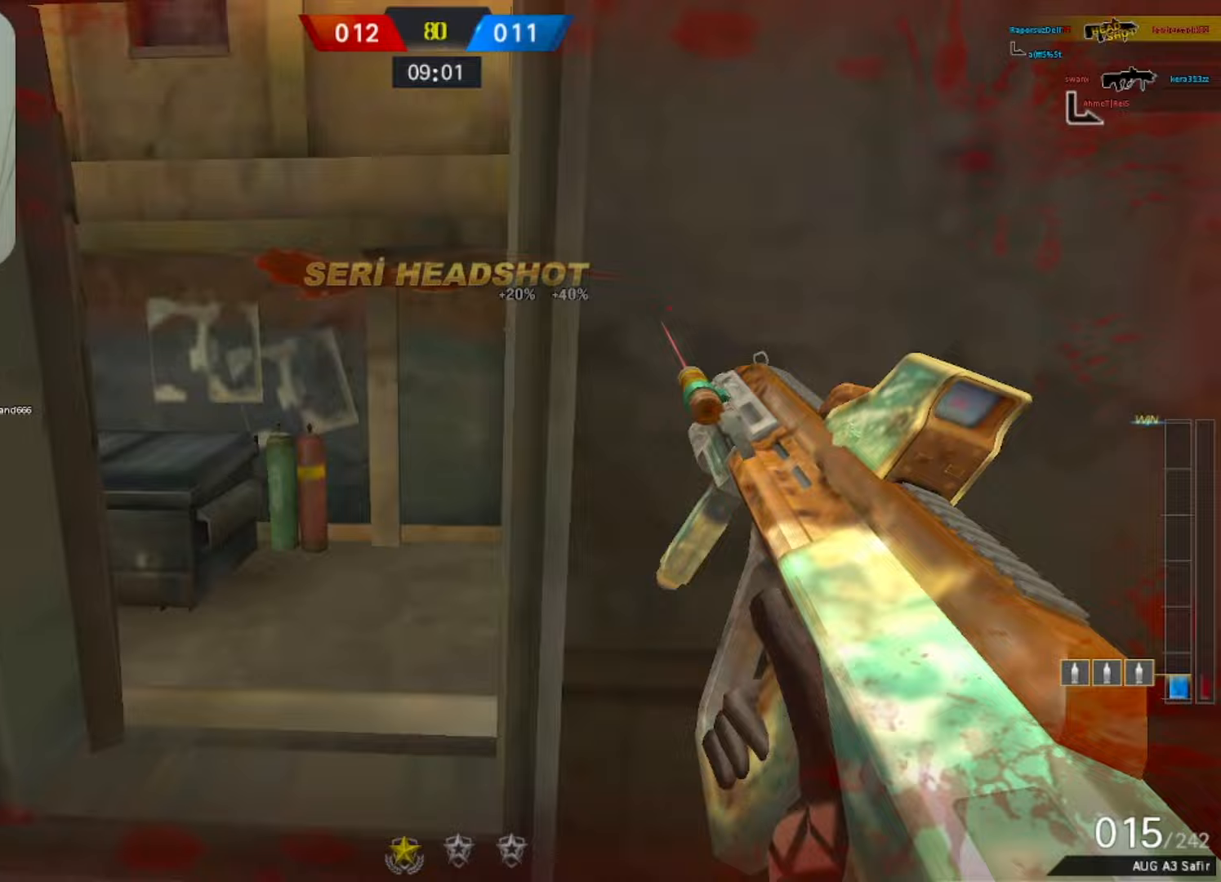
{"keys": ["a"], "mouse": [], "events": [[317, "d", "down"], [450, "a", "down"], [450, "w", "up"], [500, "d", "up"]]}